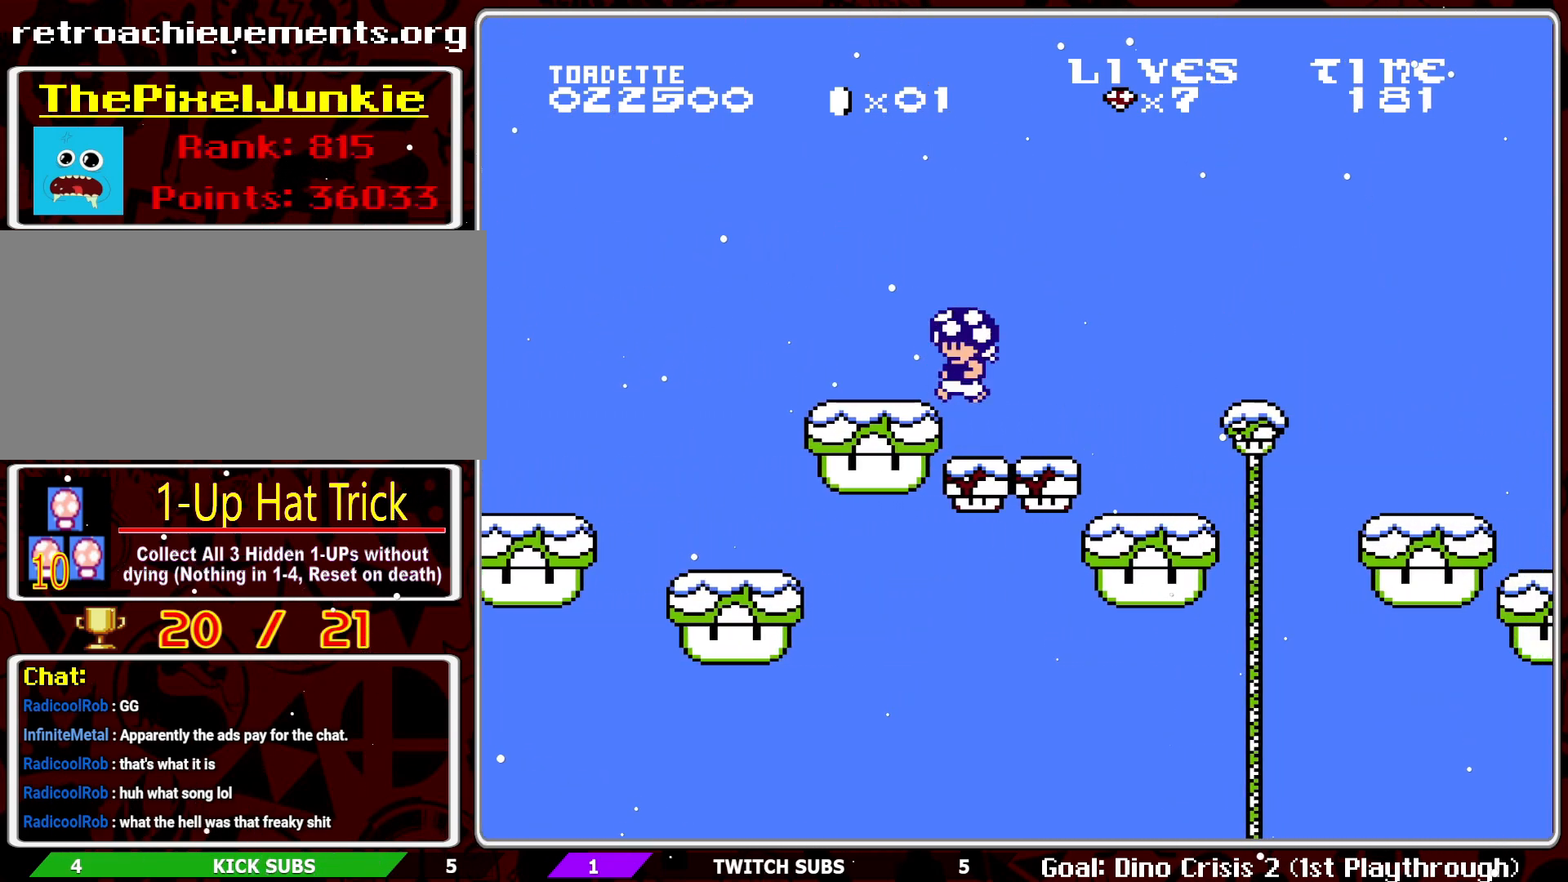
Gameplay with a controller (Nintendo layout); each line is a JSON object with the inputs held at the frame after it. "events" lists button and stick changes between this image and that frame as [ms after this image, input, new state], when the widget could be followed in between. Not read: L3 R3.
{"buttons": ["A", "B"], "events": [[17, "DPAD_LEFT", "up"], [117, "DPAD_RIGHT", "down"], [300, "A", "down"], [483, "DPAD_RIGHT", "up"]]}
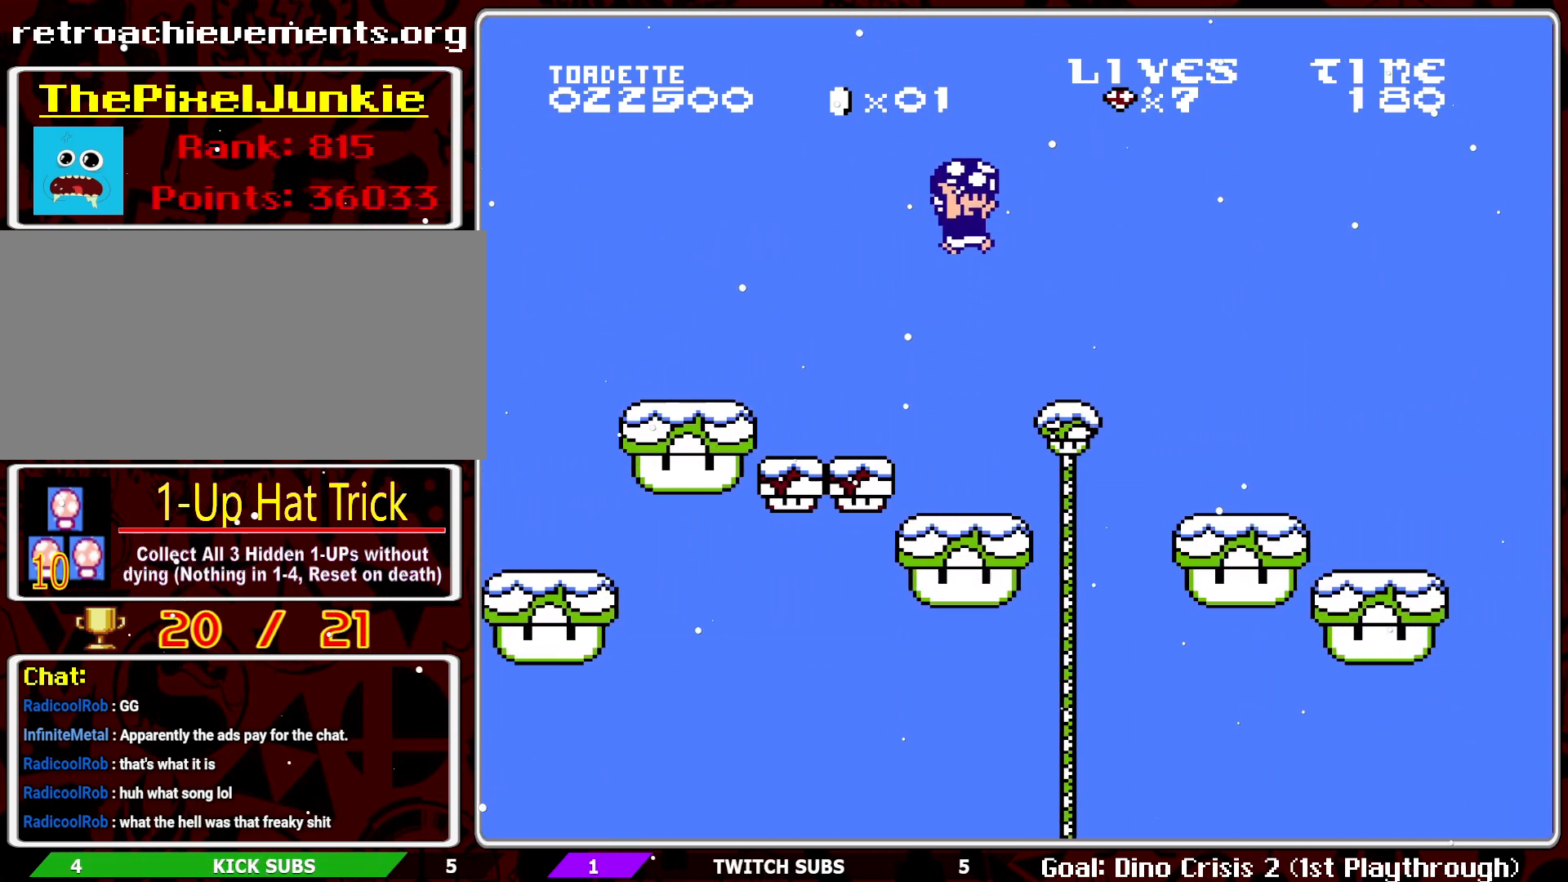
{"buttons": ["B"], "events": [[233, "A", "up"], [267, "DPAD_LEFT", "down"], [400, "DPAD_LEFT", "up"]]}
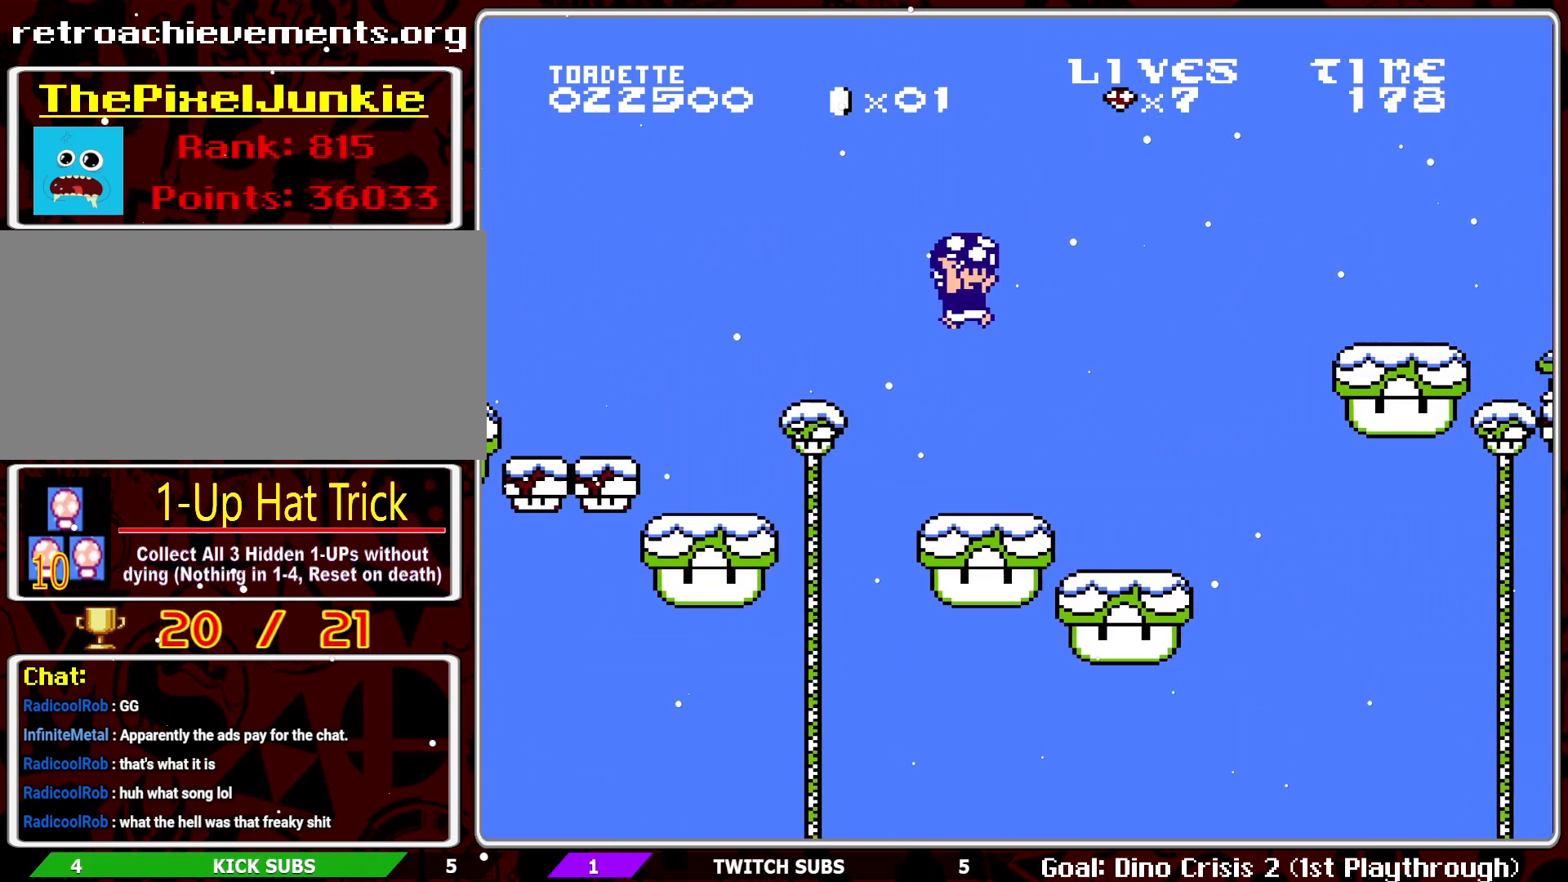
{"buttons": ["B"], "events": [[67, "DPAD_LEFT", "down"], [500, "DPAD_LEFT", "up"]]}
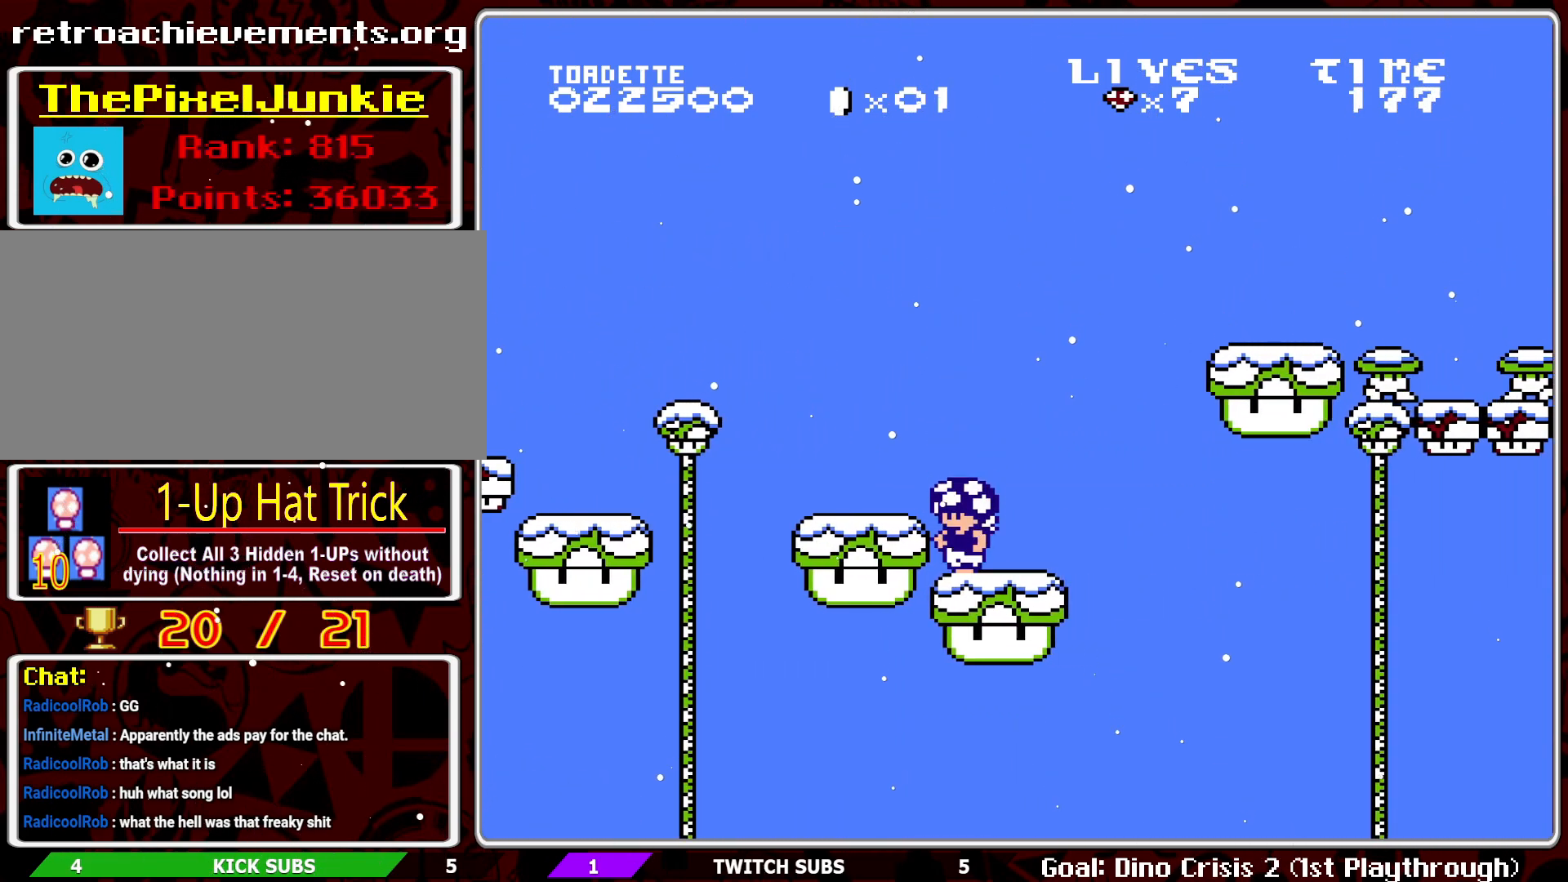
{"buttons": ["B", "DPAD_RIGHT"], "events": [[183, "DPAD_RIGHT", "down"]]}
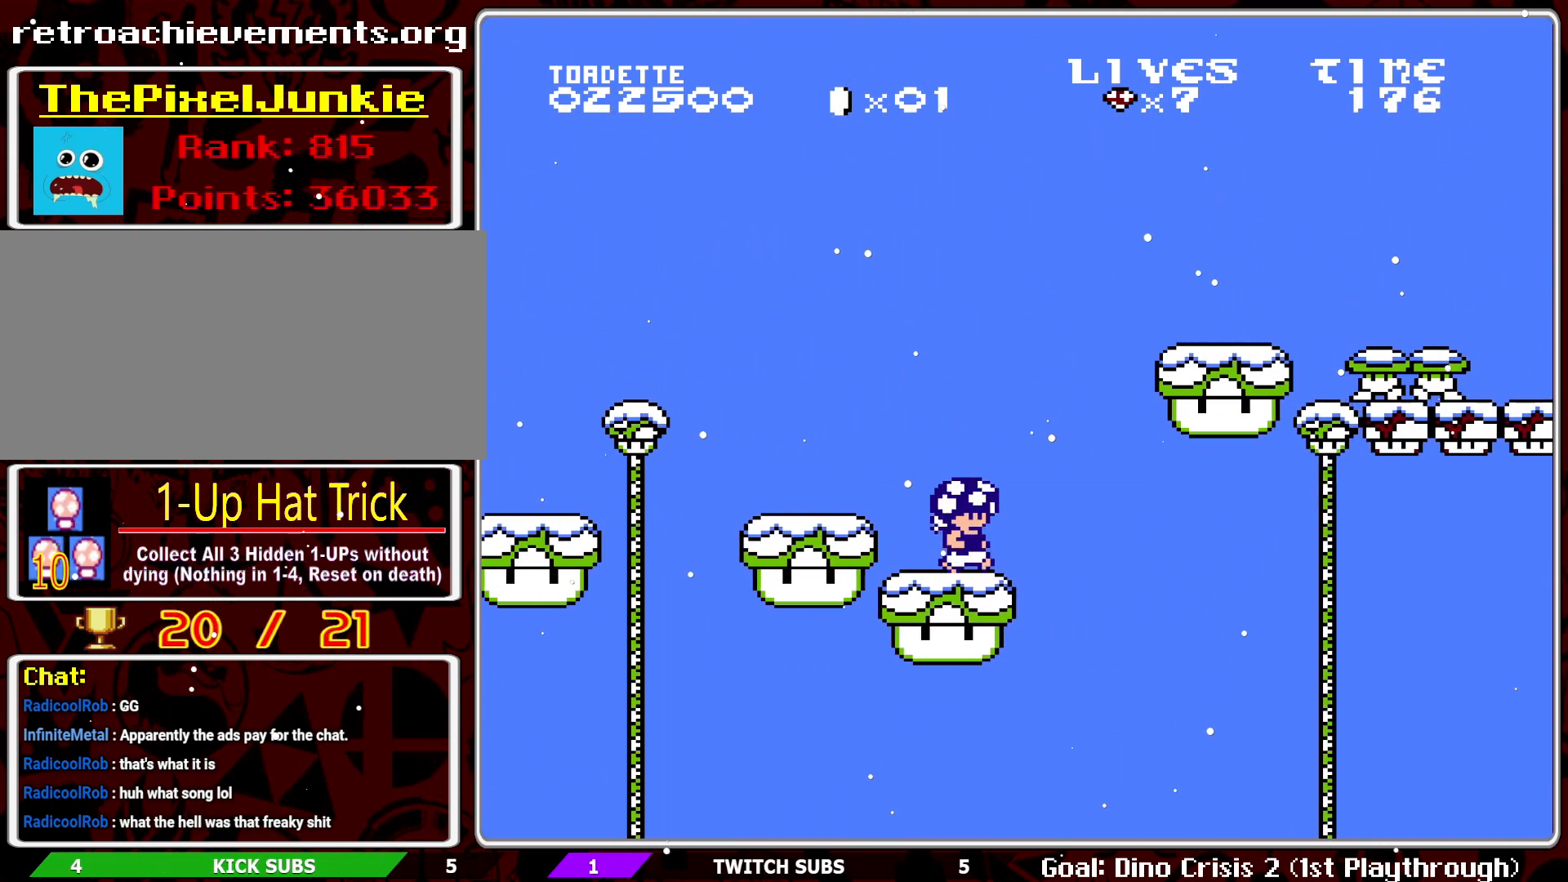
{"buttons": ["A", "B"], "events": [[50, "A", "down"], [217, "DPAD_RIGHT", "up"]]}
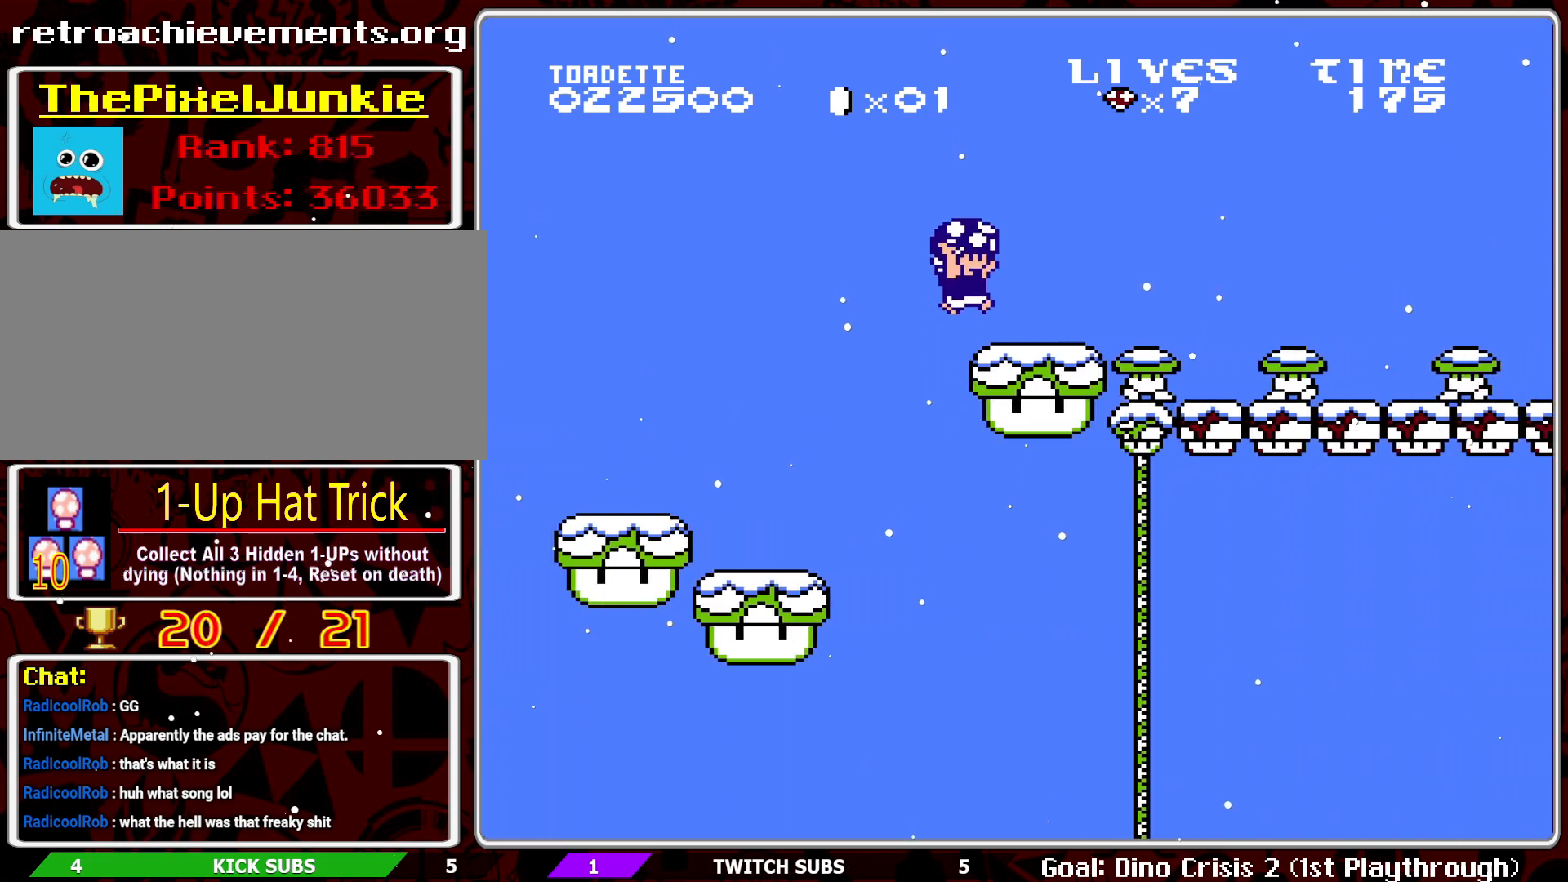
{"buttons": ["A", "B"], "events": [[33, "DPAD_RIGHT", "down"], [83, "DPAD_RIGHT", "up"], [117, "A", "up"], [150, "DPAD_RIGHT", "down"], [267, "A", "down"], [450, "DPAD_RIGHT", "up"]]}
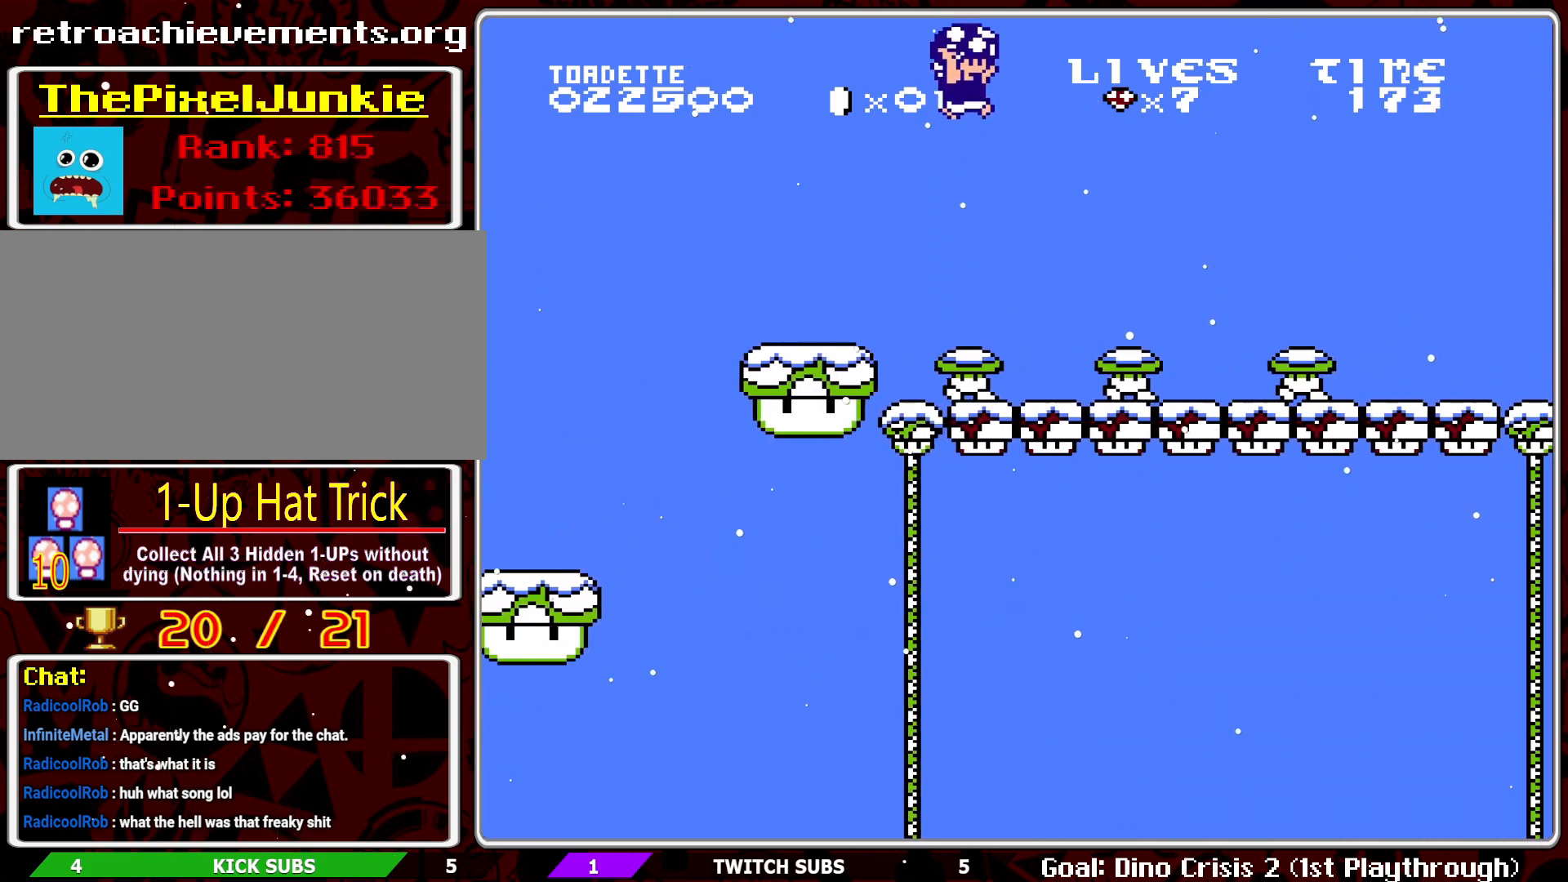
{"buttons": ["A", "B"], "events": []}
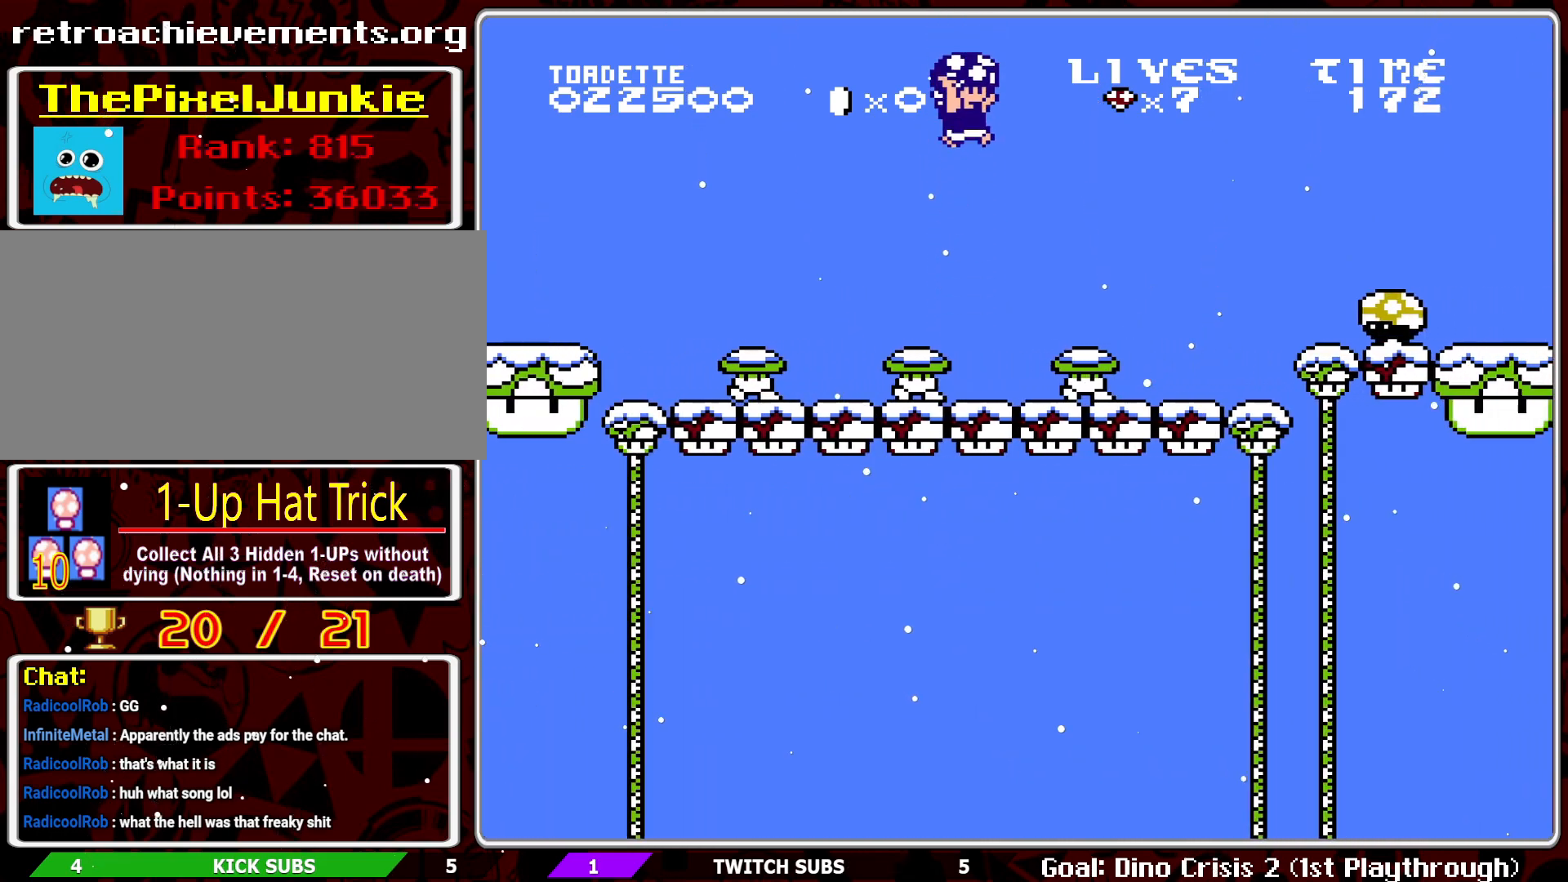
{"buttons": ["A", "B"], "events": []}
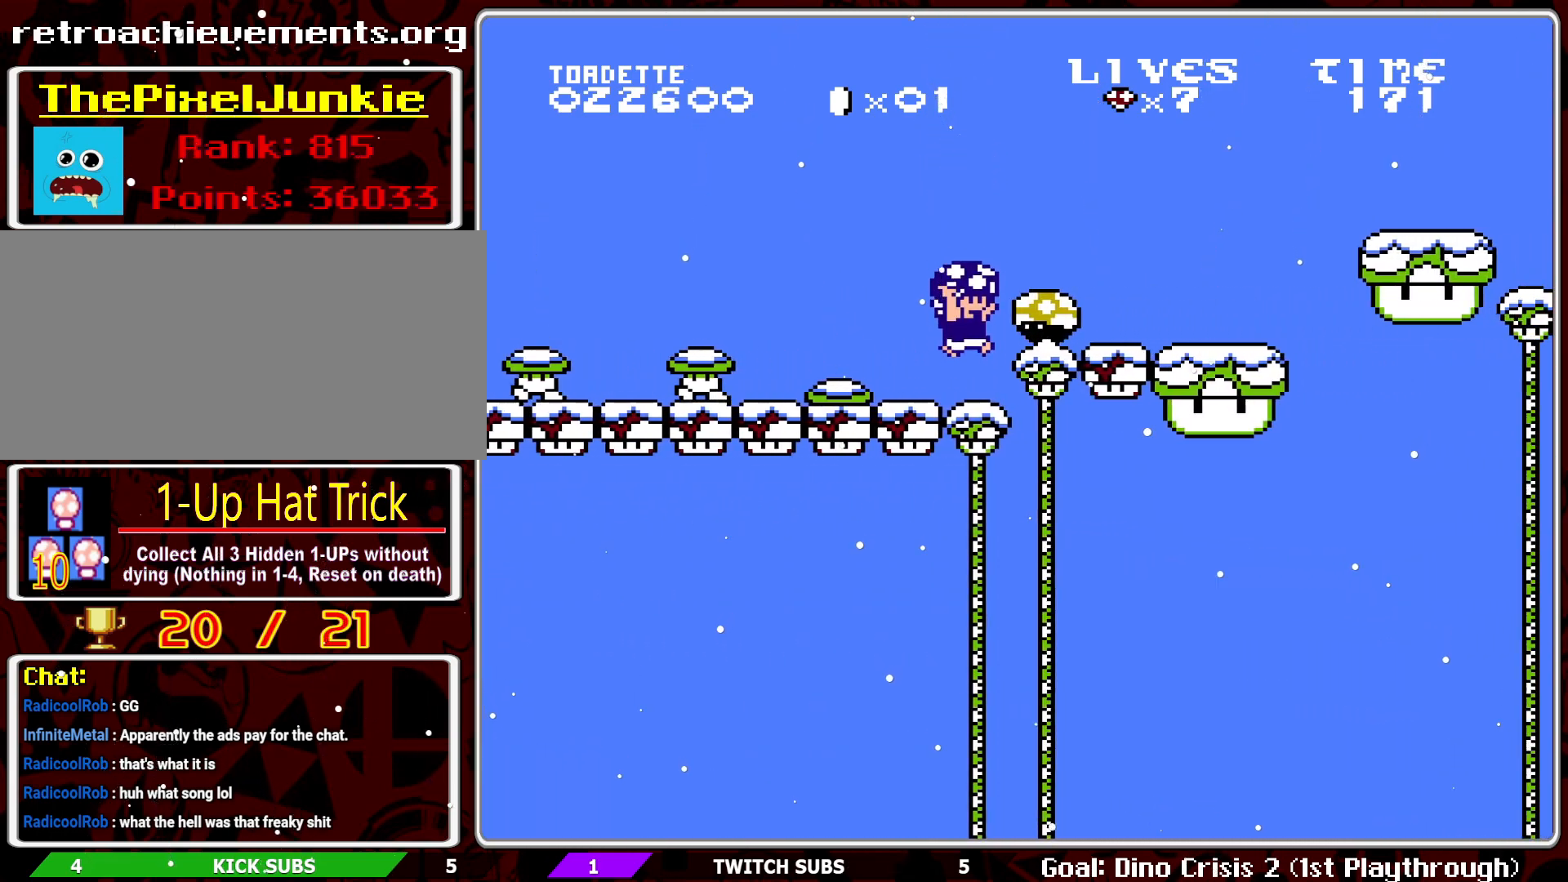
{"buttons": ["B"], "events": [[250, "A", "up"]]}
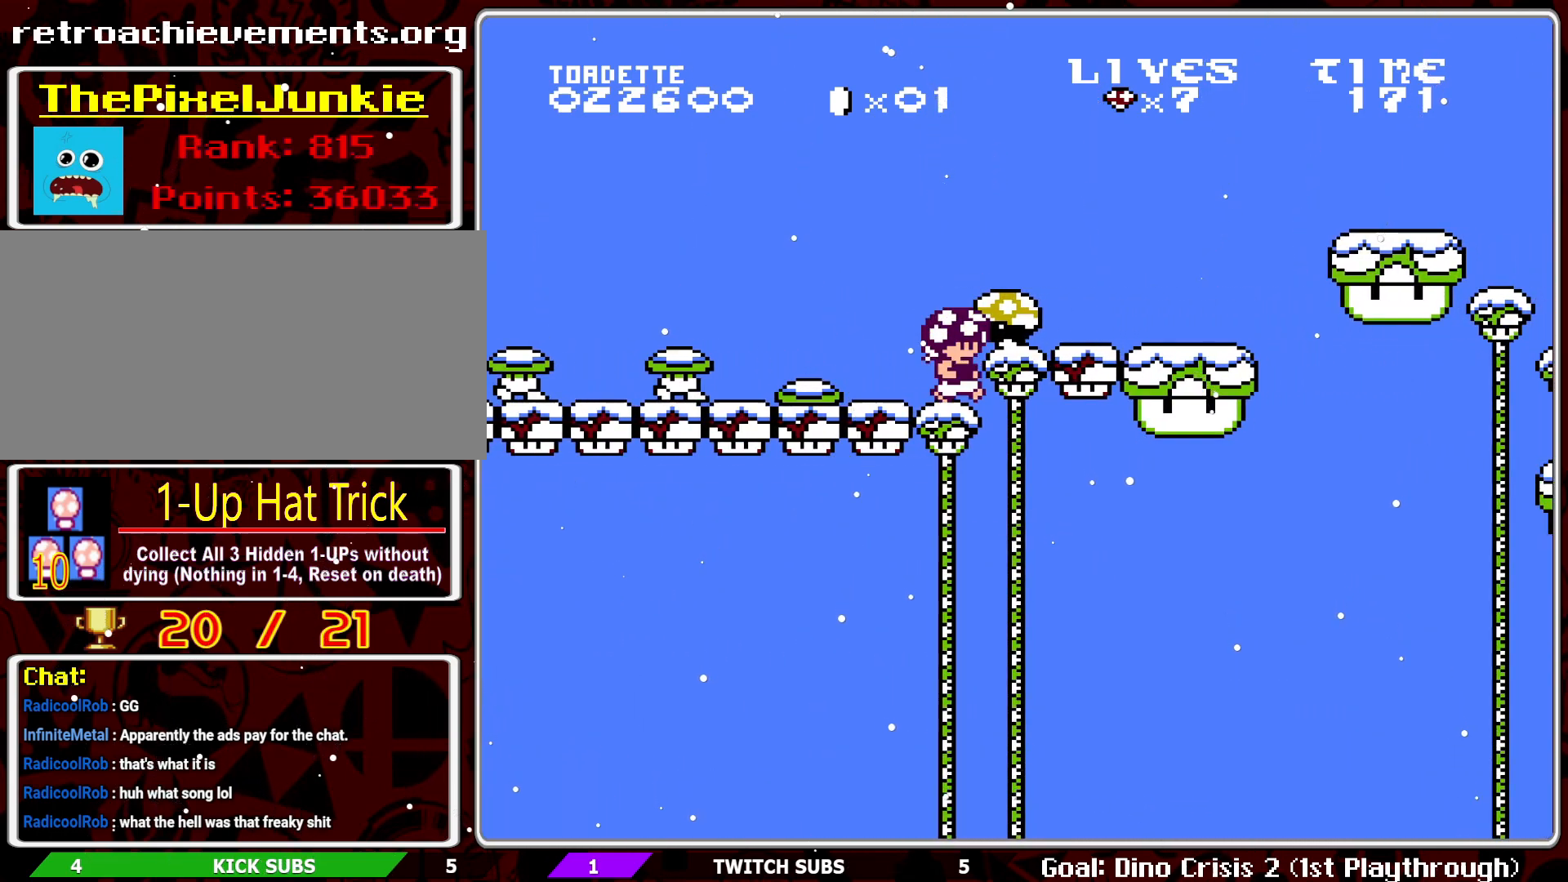
{"buttons": ["B"], "events": []}
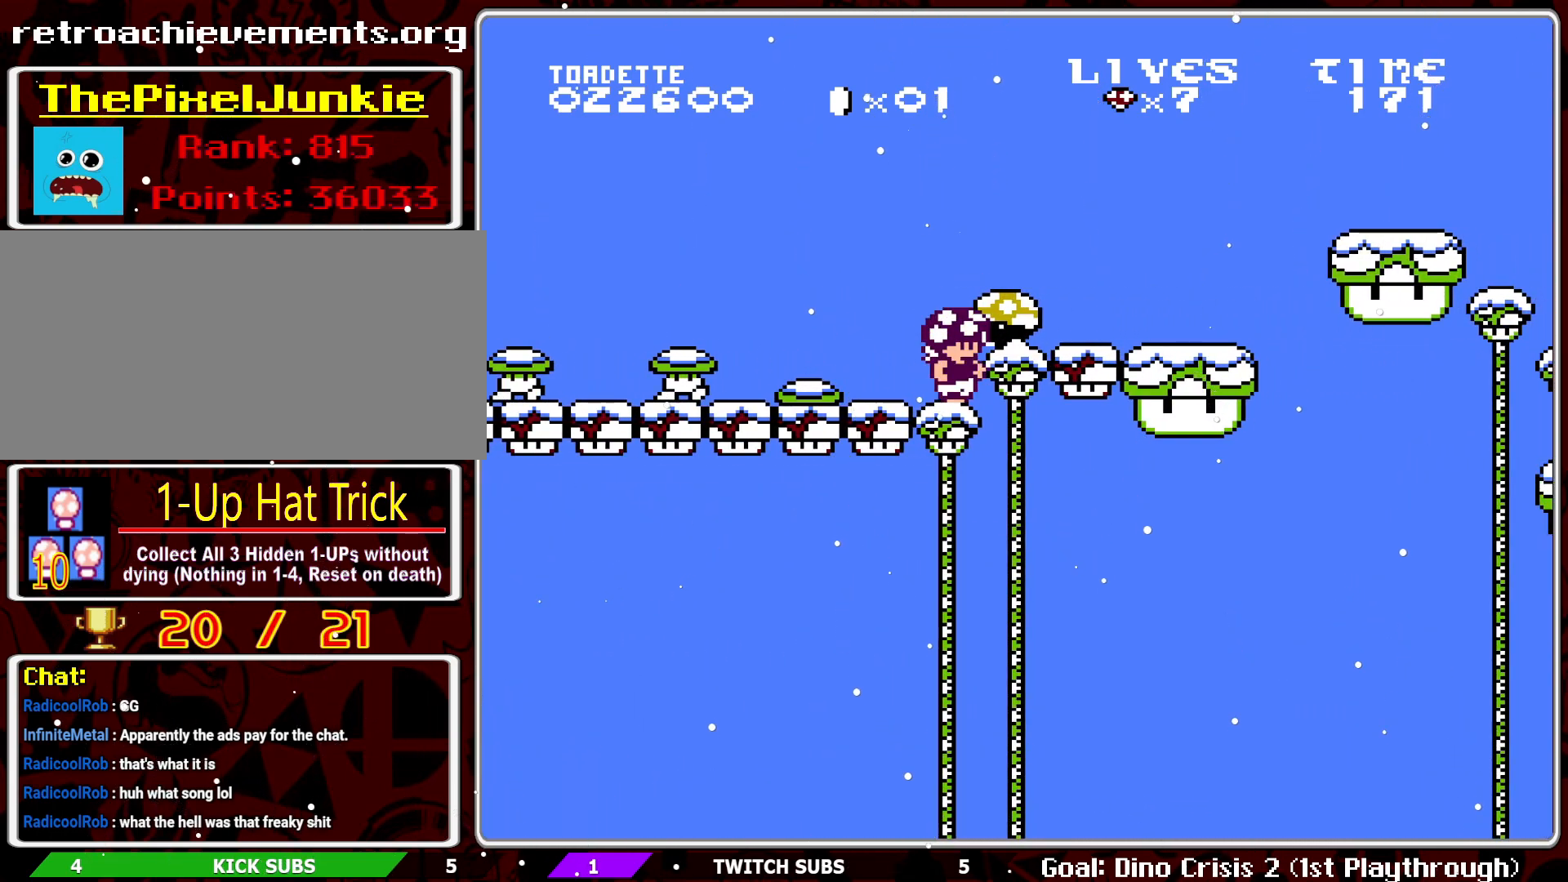
{"buttons": ["B"], "events": [[183, "DPAD_RIGHT", "down"], [233, "A", "down"], [433, "A", "up"], [483, "DPAD_RIGHT", "up"]]}
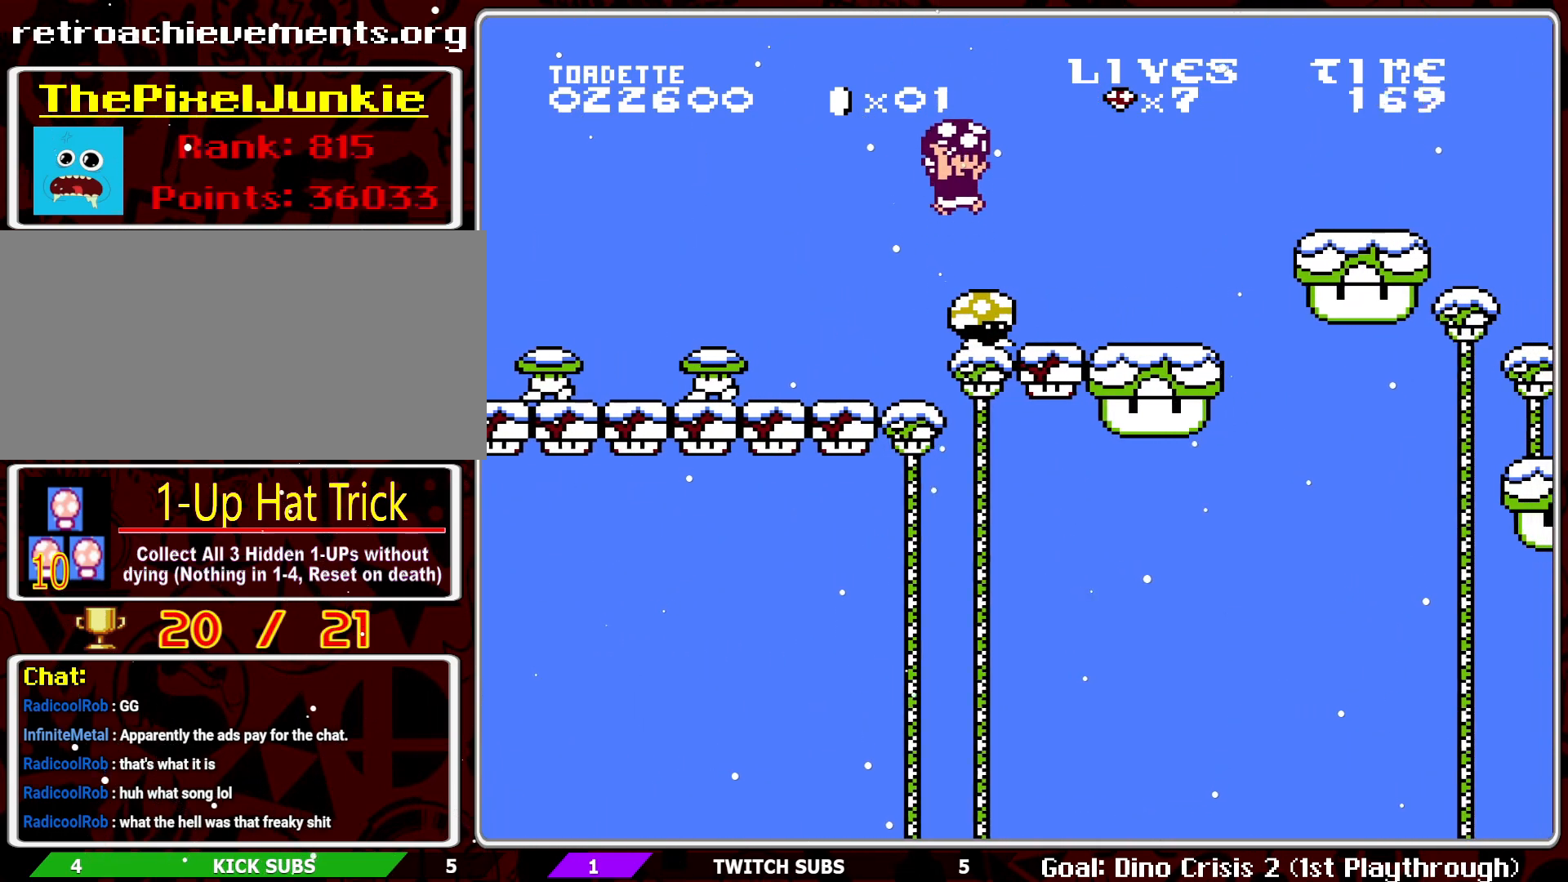
{"buttons": ["B"], "events": [[133, "DPAD_RIGHT", "down"], [217, "DPAD_LEFT", "down"], [283, "DPAD_RIGHT", "up"], [350, "DPAD_LEFT", "up"]]}
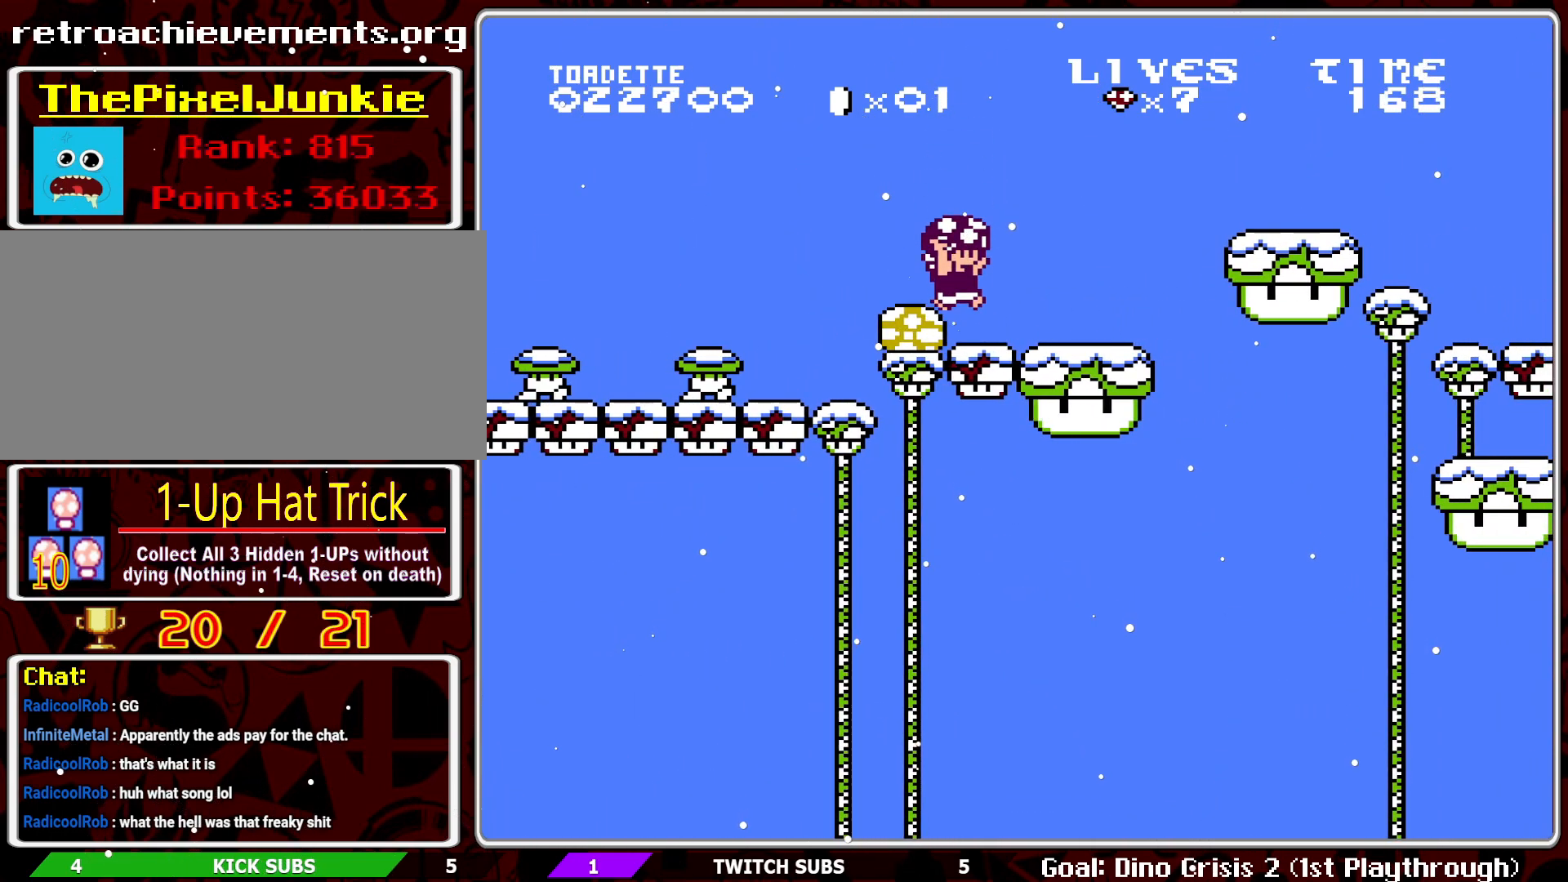
{"buttons": ["B", "DPAD_RIGHT"], "events": [[67, "DPAD_RIGHT", "down"], [200, "DPAD_RIGHT", "up"], [333, "DPAD_RIGHT", "down"]]}
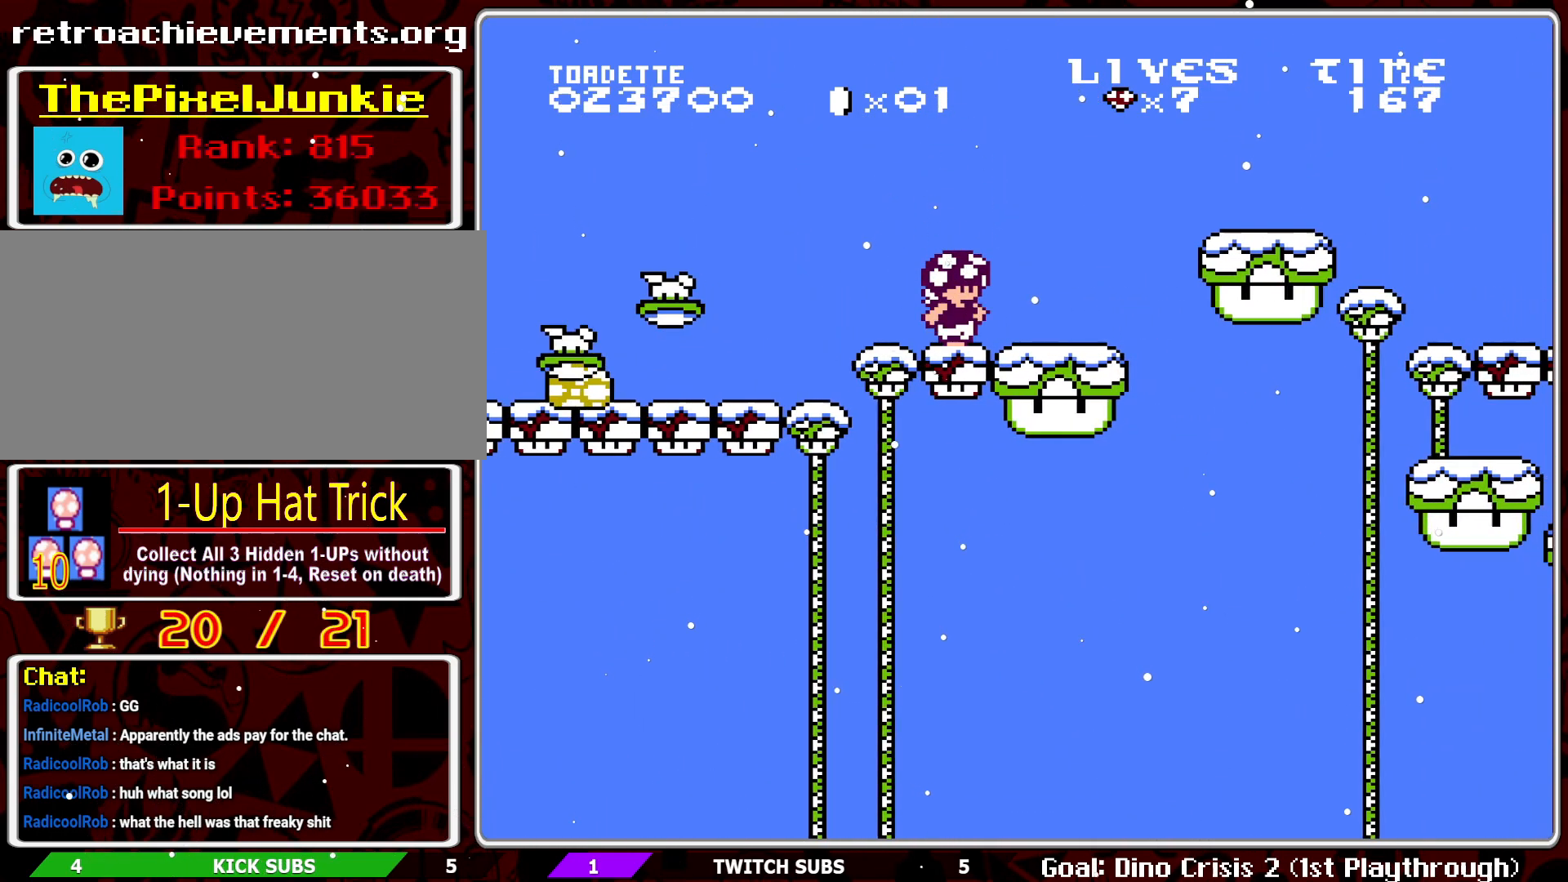
{"buttons": ["A", "B"], "events": [[300, "A", "down"], [367, "DPAD_RIGHT", "up"]]}
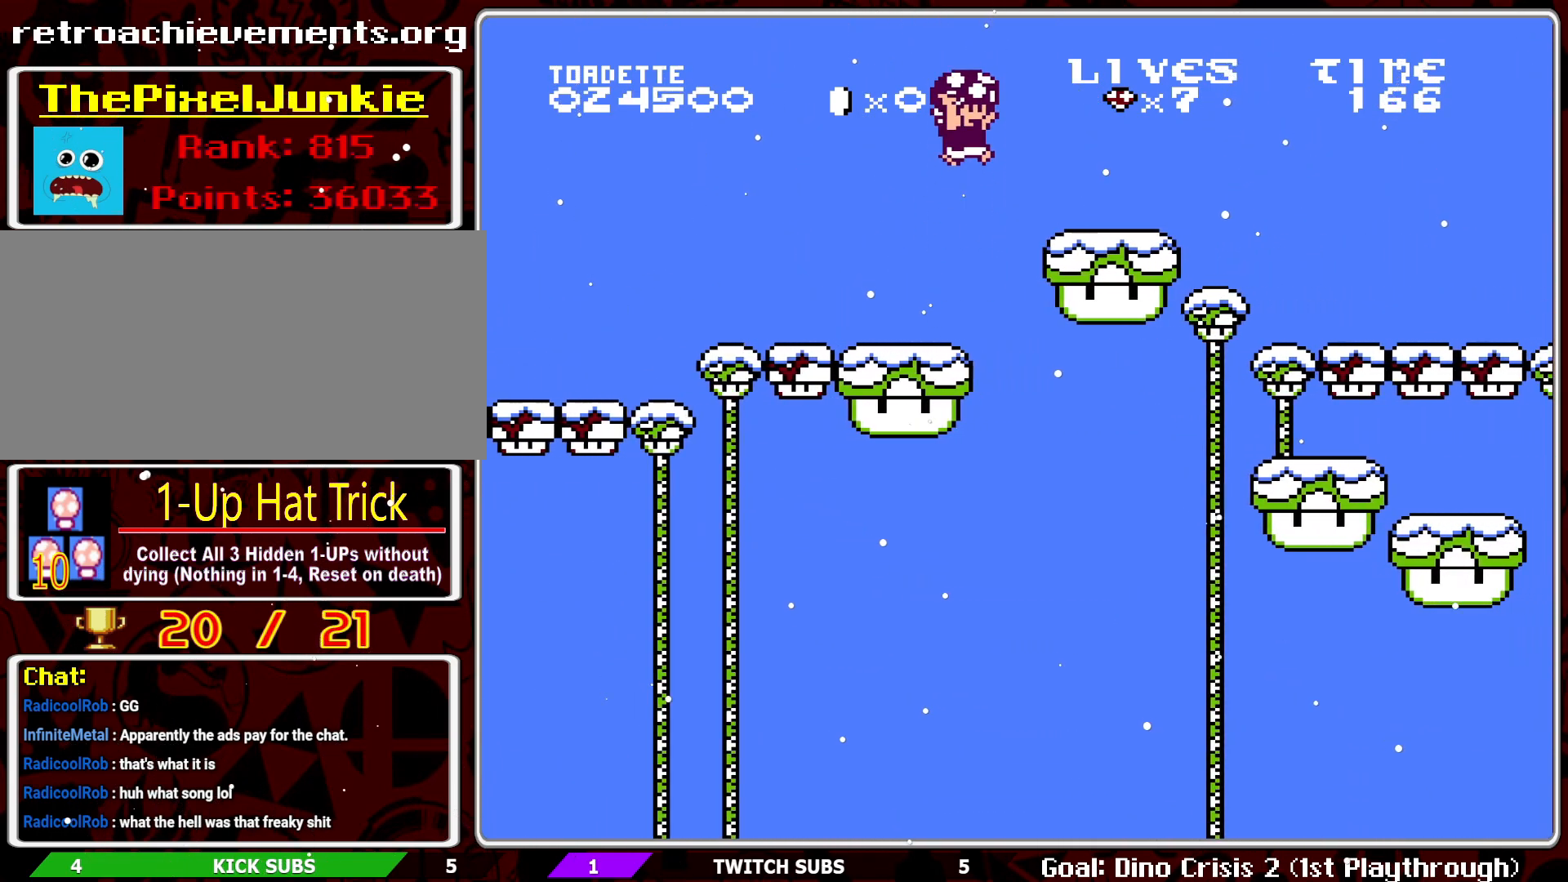
{"buttons": ["B", "DPAD_RIGHT"], "events": [[167, "A", "up"], [467, "DPAD_RIGHT", "down"]]}
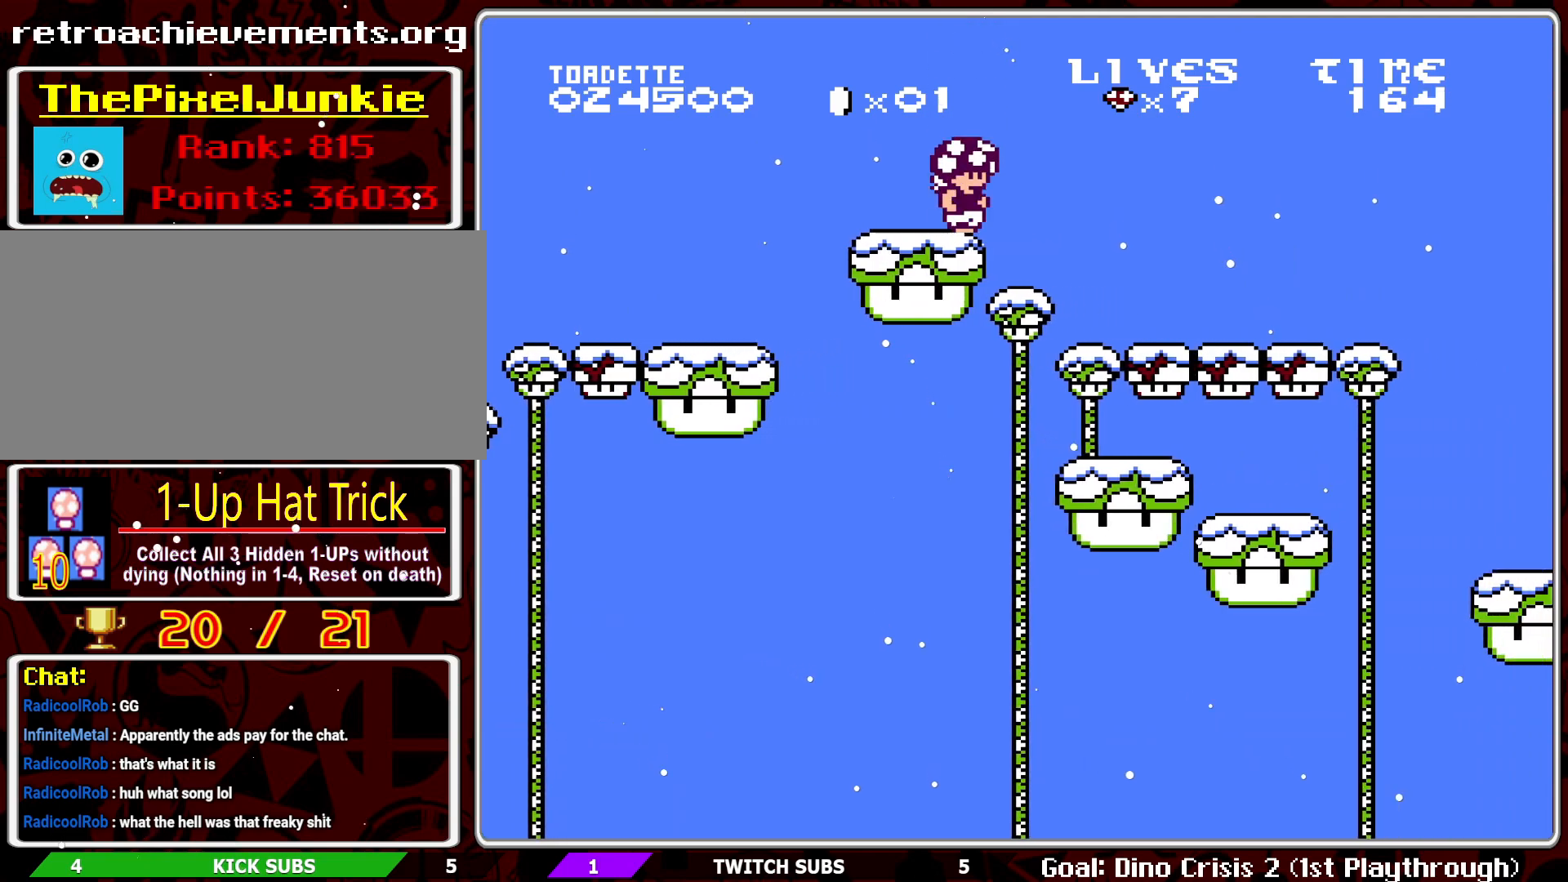
{"buttons": ["B", "DPAD_LEFT"], "events": [[167, "DPAD_RIGHT", "up"], [467, "DPAD_LEFT", "down"]]}
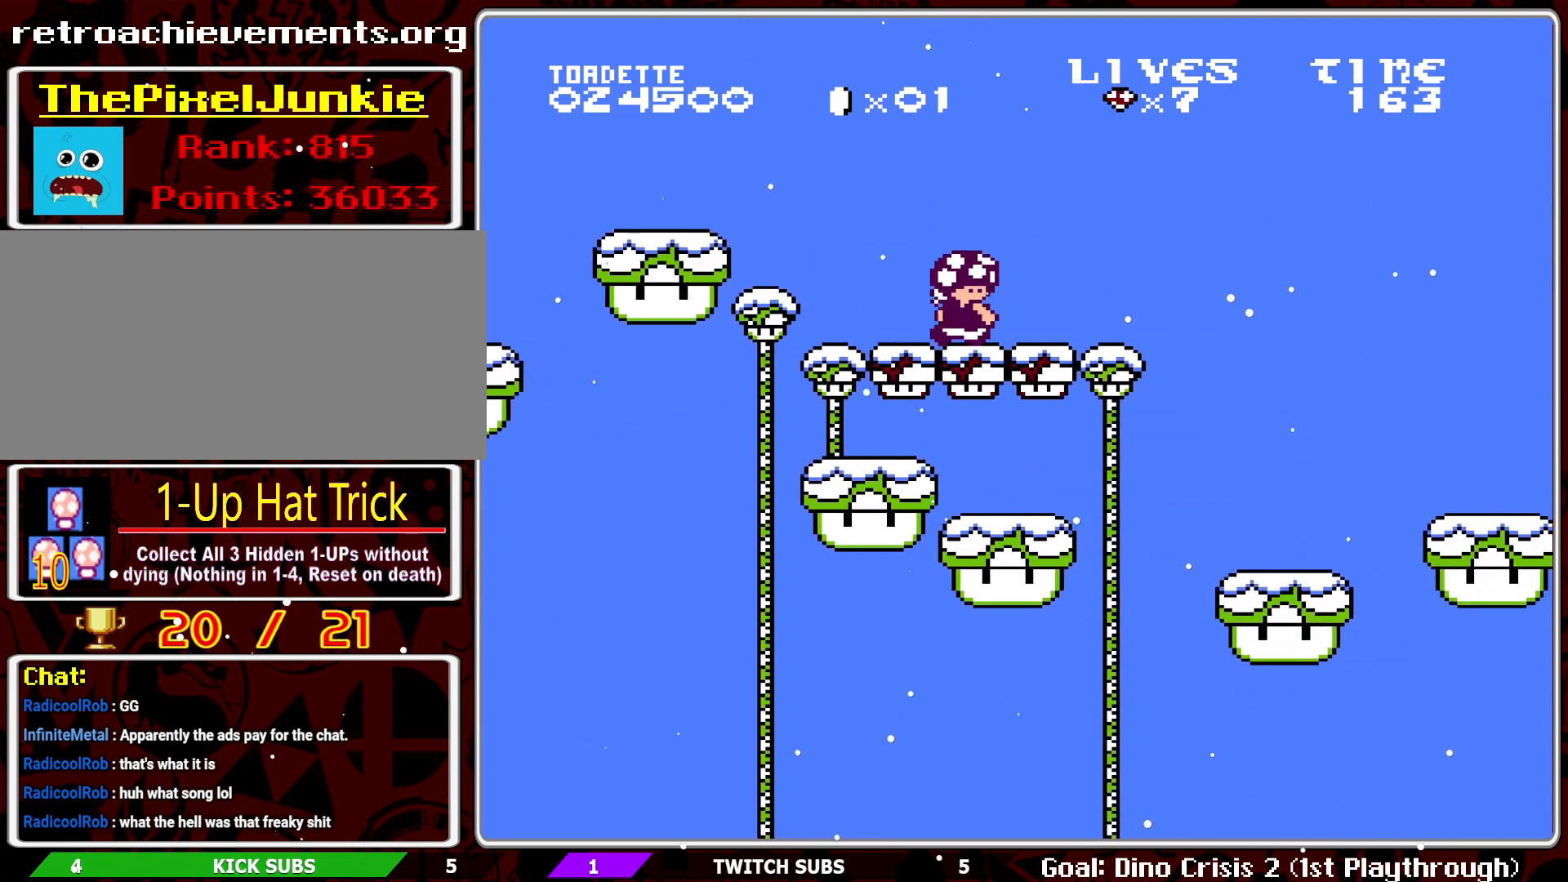
{"buttons": ["B"], "events": [[100, "B", "up"], [133, "DPAD_LEFT", "up"], [200, "B", "down"], [283, "B", "up"], [317, "B", "down"]]}
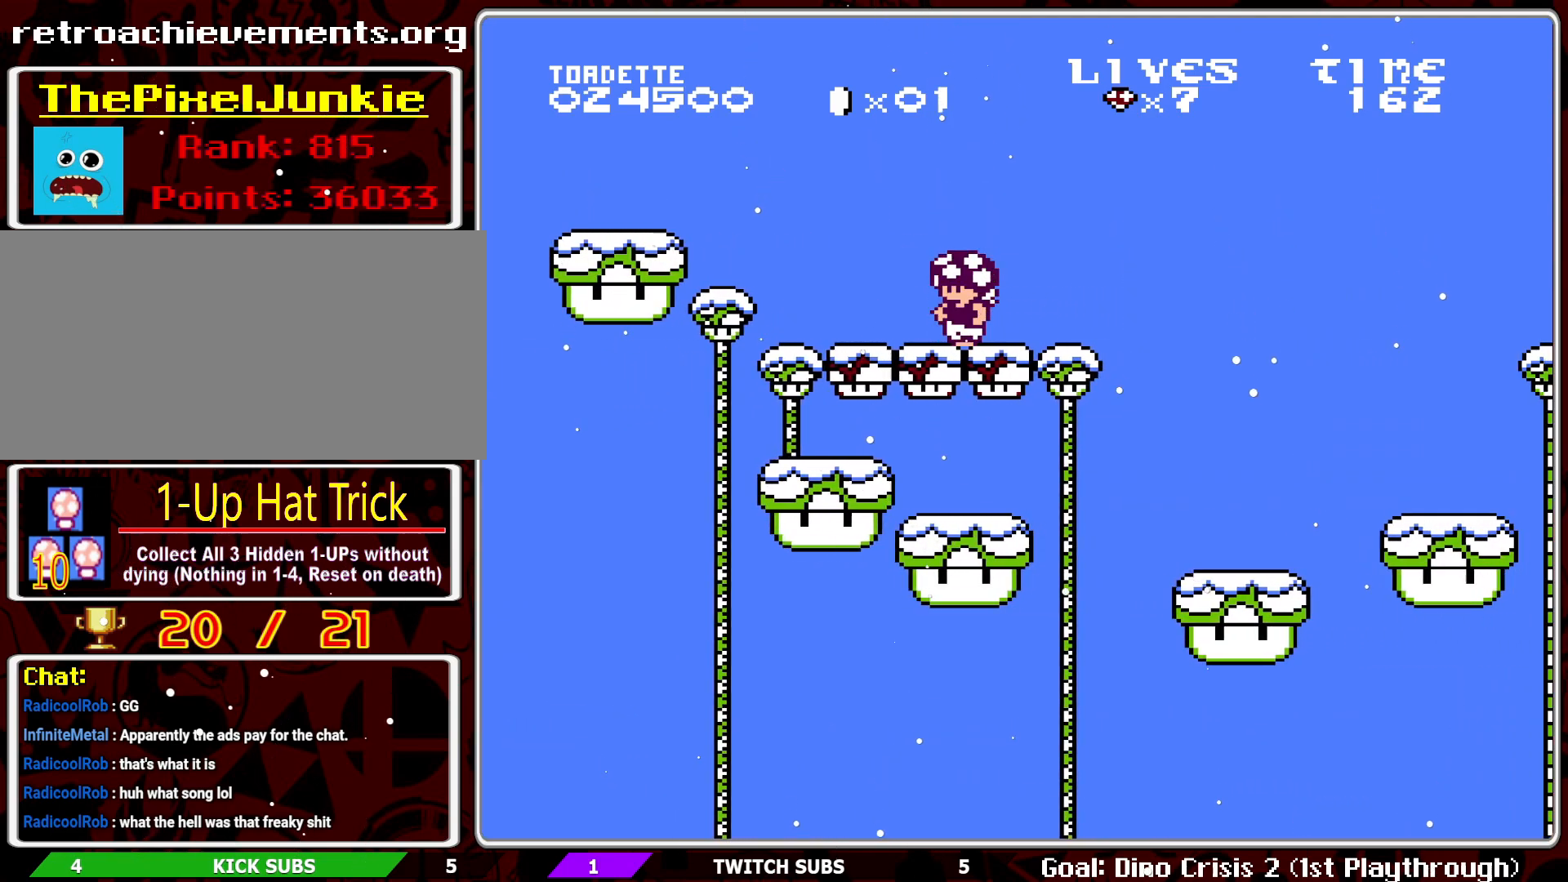
{"buttons": ["B", "DPAD_RIGHT"], "events": [[17, "DPAD_RIGHT", "down"], [283, "A", "down"], [417, "A", "up"]]}
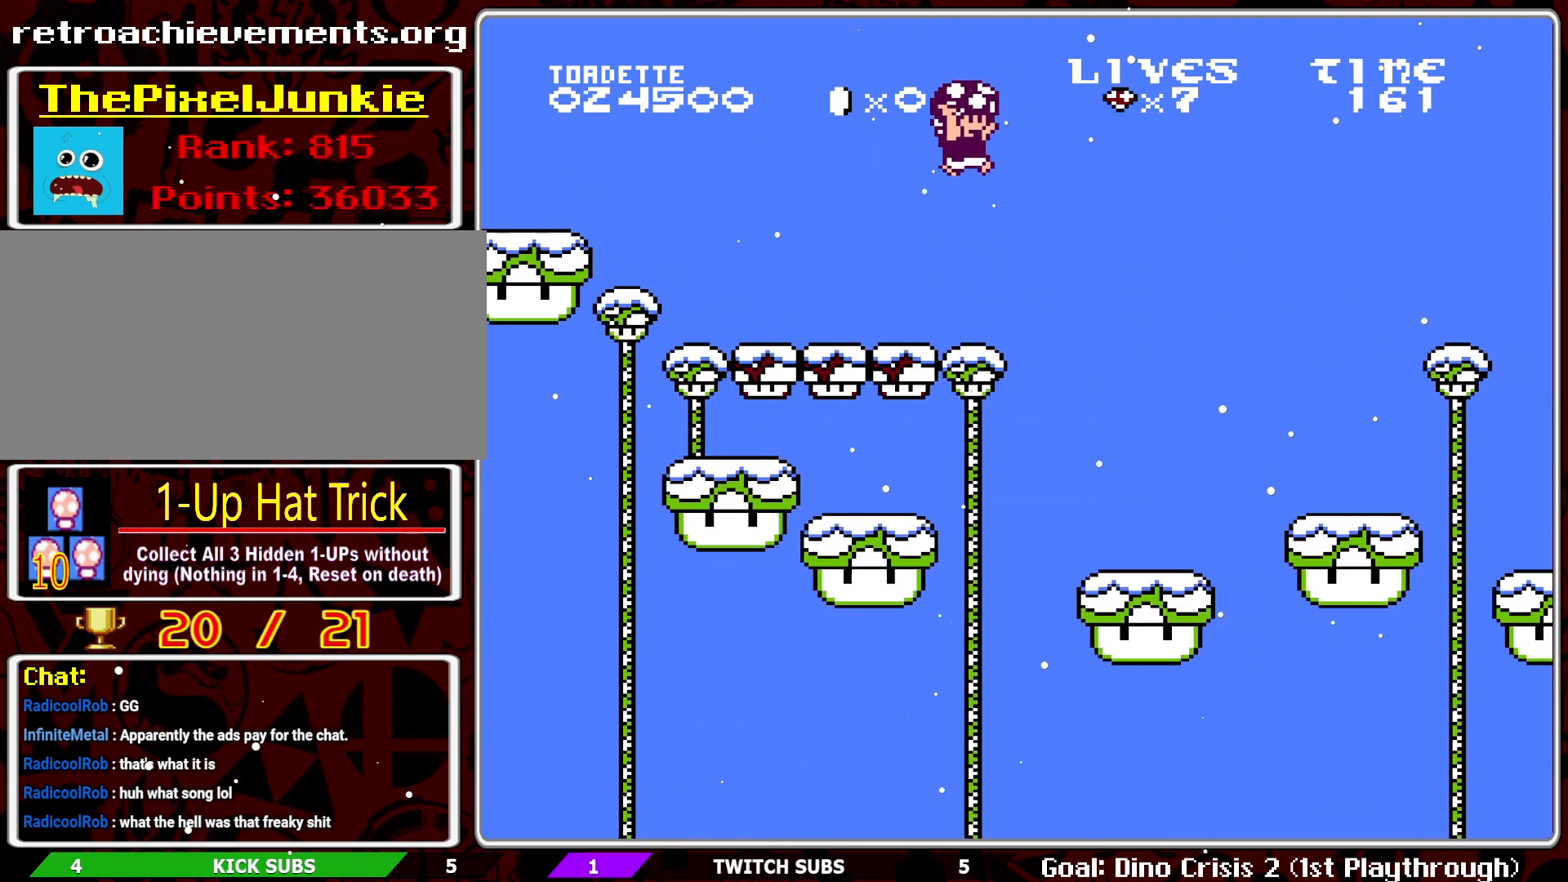
{"buttons": ["B", "DPAD_LEFT"], "events": [[50, "DPAD_RIGHT", "up"], [350, "DPAD_LEFT", "down"]]}
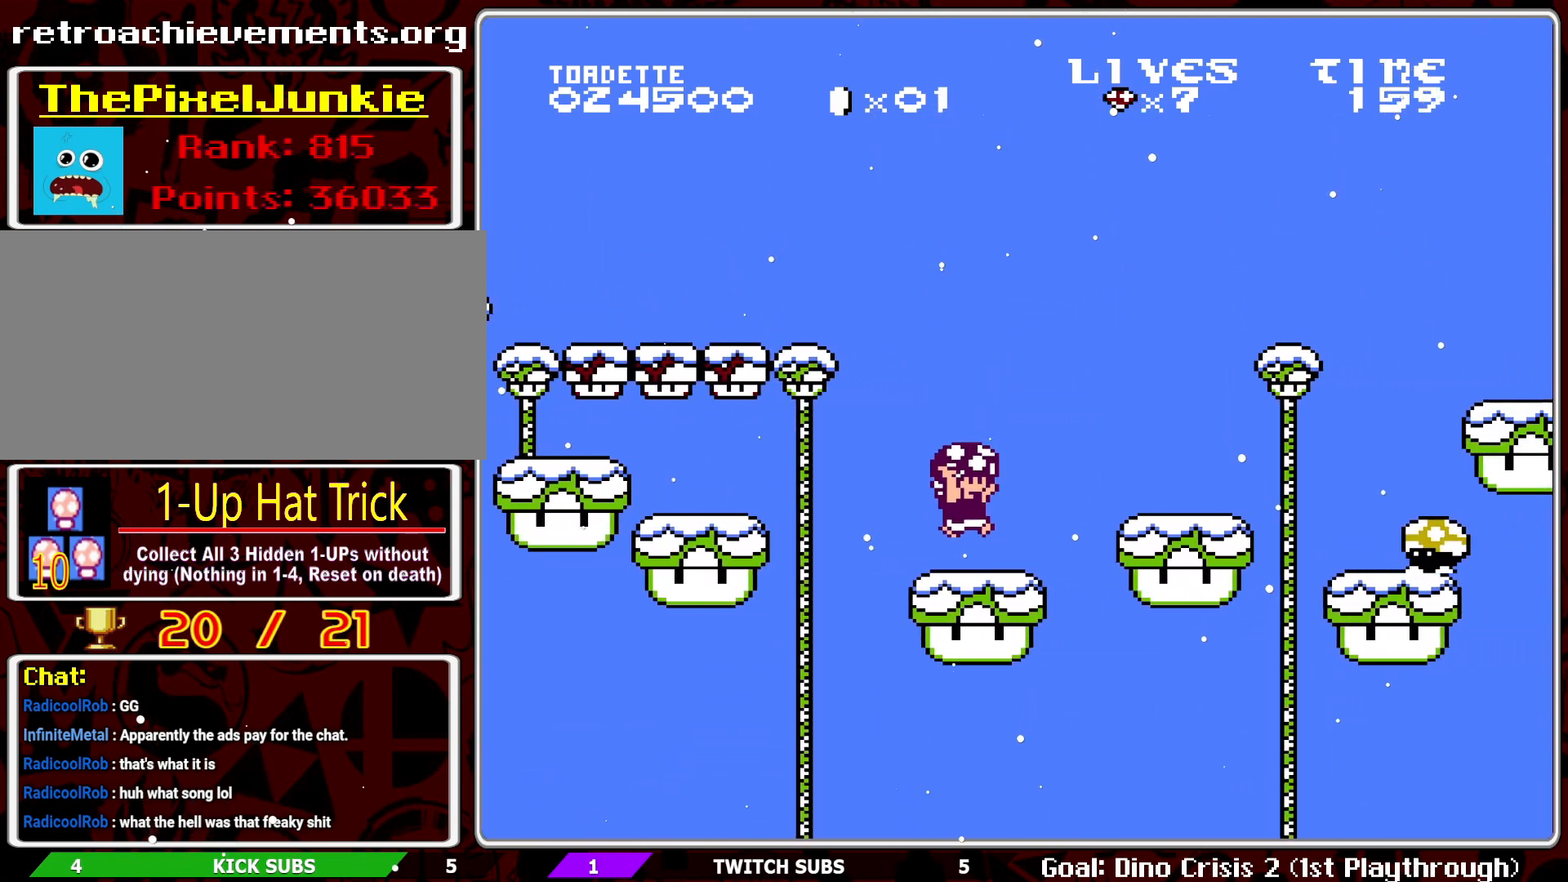
{"buttons": ["A", "B", "DPAD_RIGHT"], "events": [[167, "DPAD_LEFT", "up"], [283, "DPAD_RIGHT", "down"], [450, "A", "down"]]}
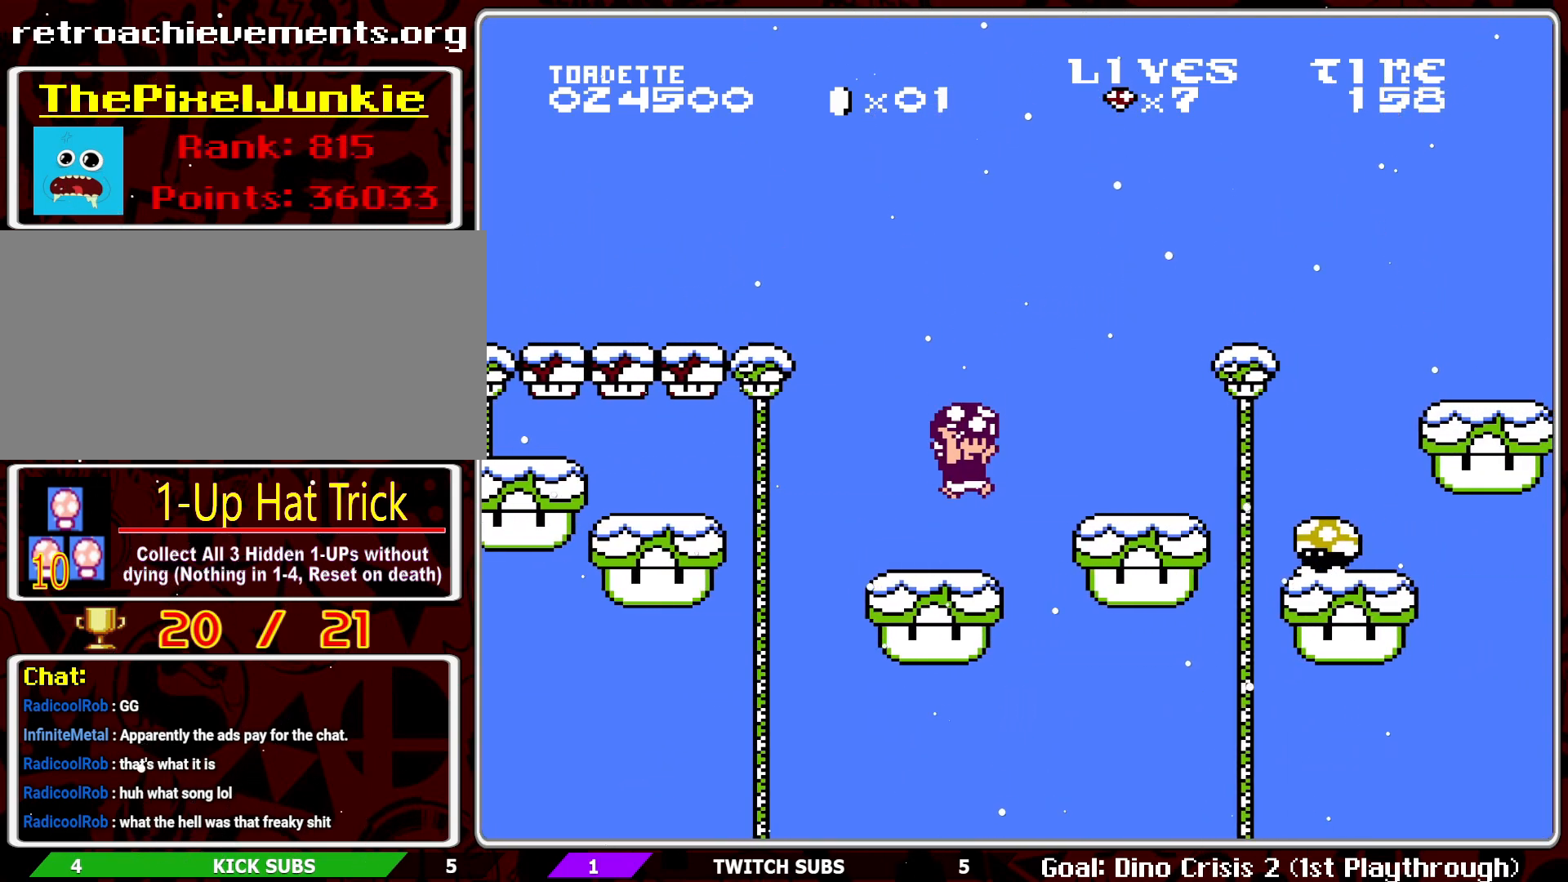
{"buttons": ["B", "DPAD_RIGHT"], "events": [[183, "A", "up"]]}
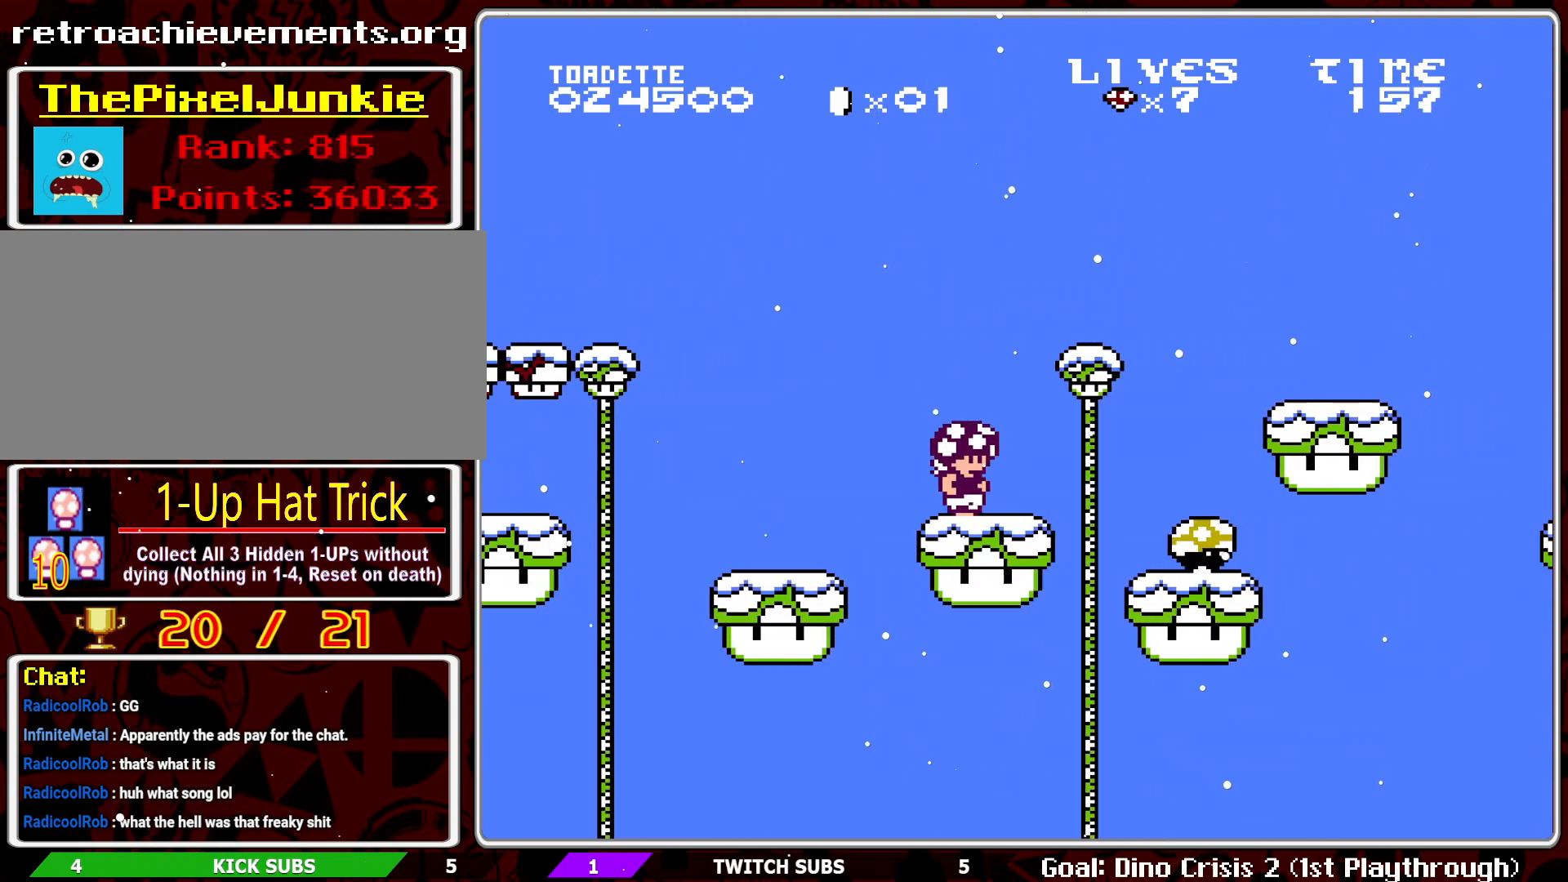
{"buttons": ["B", "DPAD_RIGHT"], "events": [[217, "A", "down"], [217, "DPAD_RIGHT", "up"], [417, "DPAD_RIGHT", "down"], [483, "A", "up"]]}
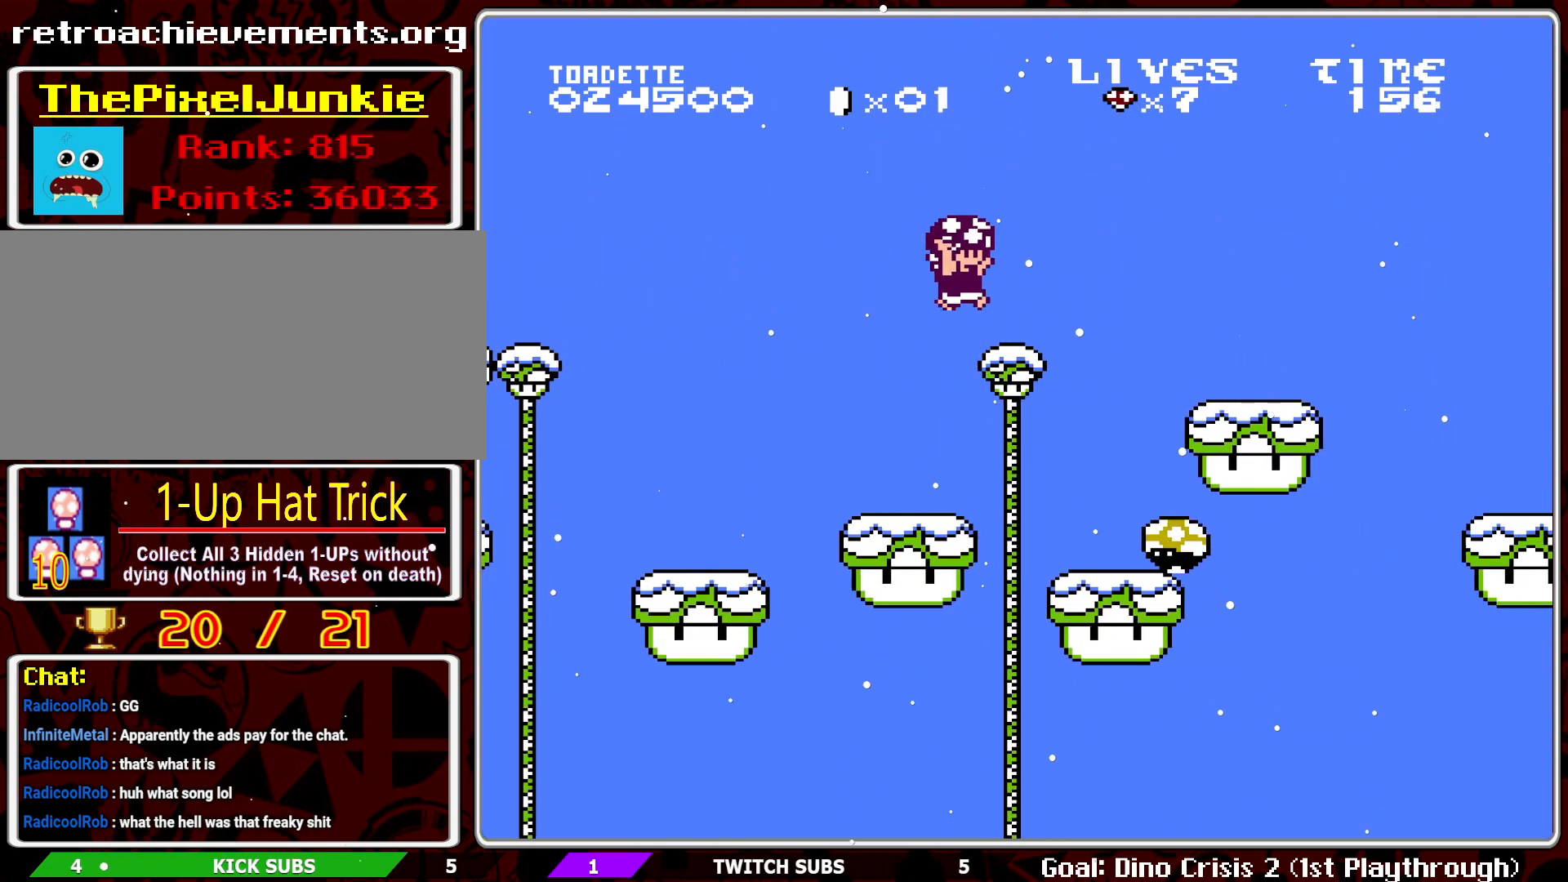
{"buttons": ["A", "B"], "events": [[267, "A", "down"], [417, "DPAD_RIGHT", "up"]]}
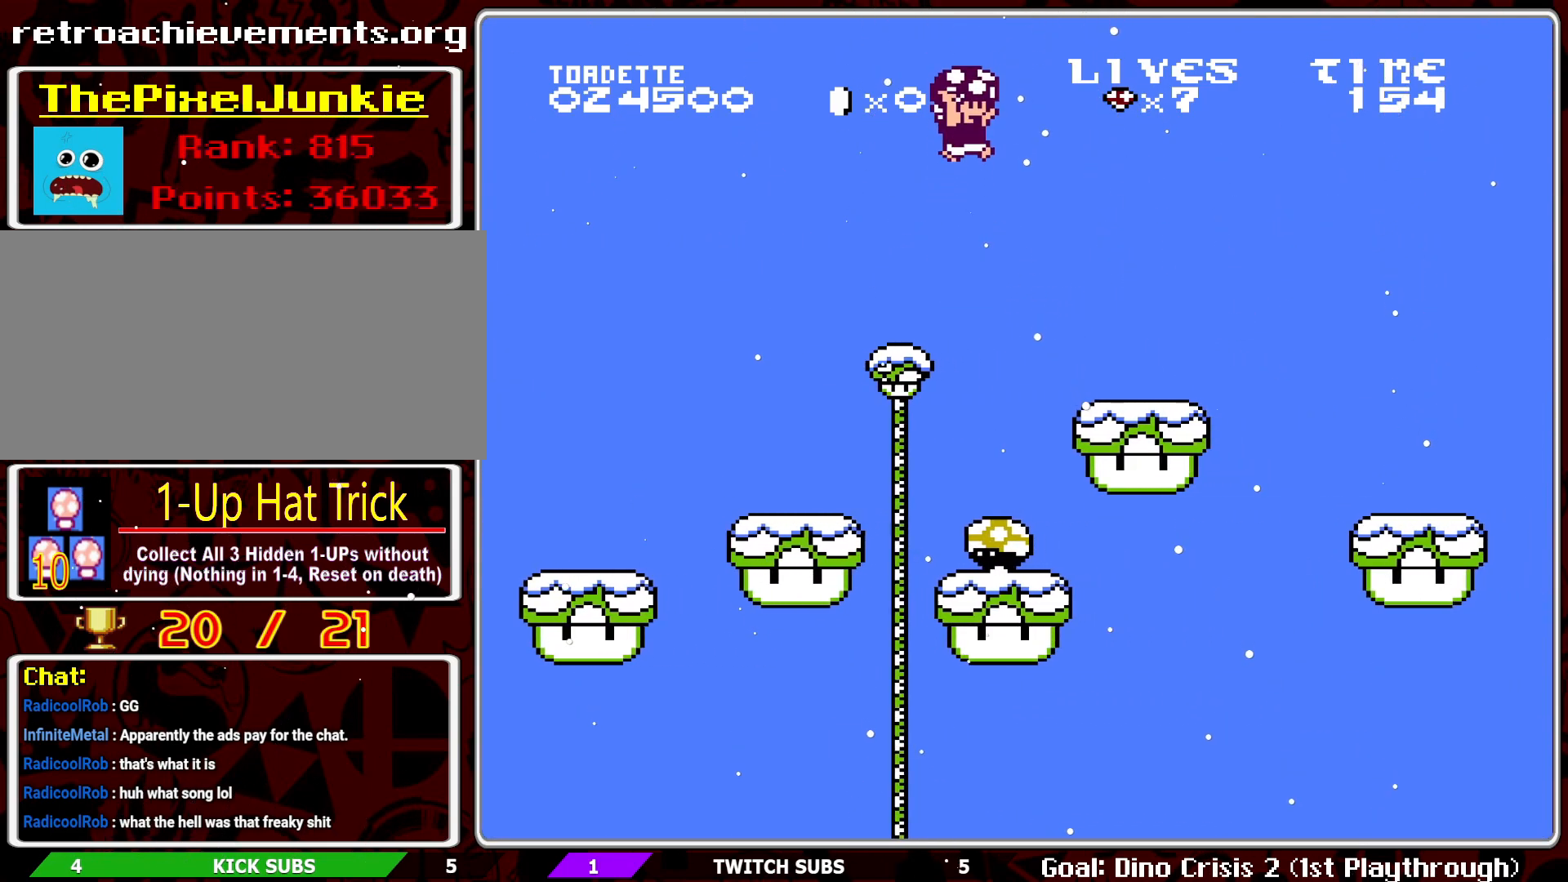
{"buttons": ["B", "DPAD_LEFT"], "events": [[67, "A", "up"], [317, "DPAD_LEFT", "down"]]}
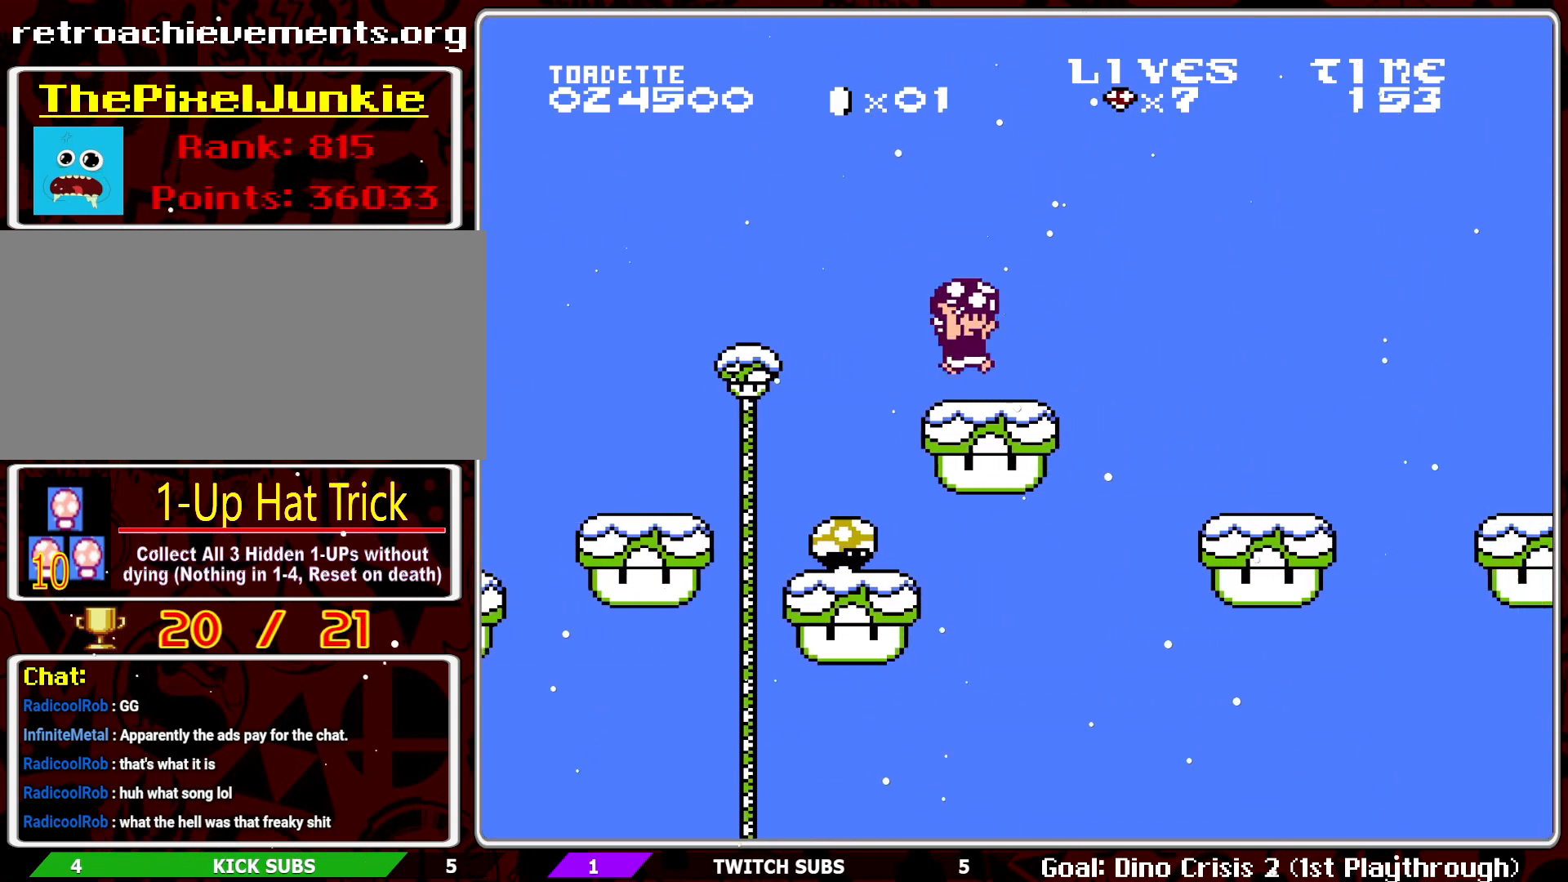
{"buttons": ["A", "B", "DPAD_RIGHT"], "events": [[67, "DPAD_LEFT", "up"], [200, "DPAD_RIGHT", "down"], [417, "A", "down"]]}
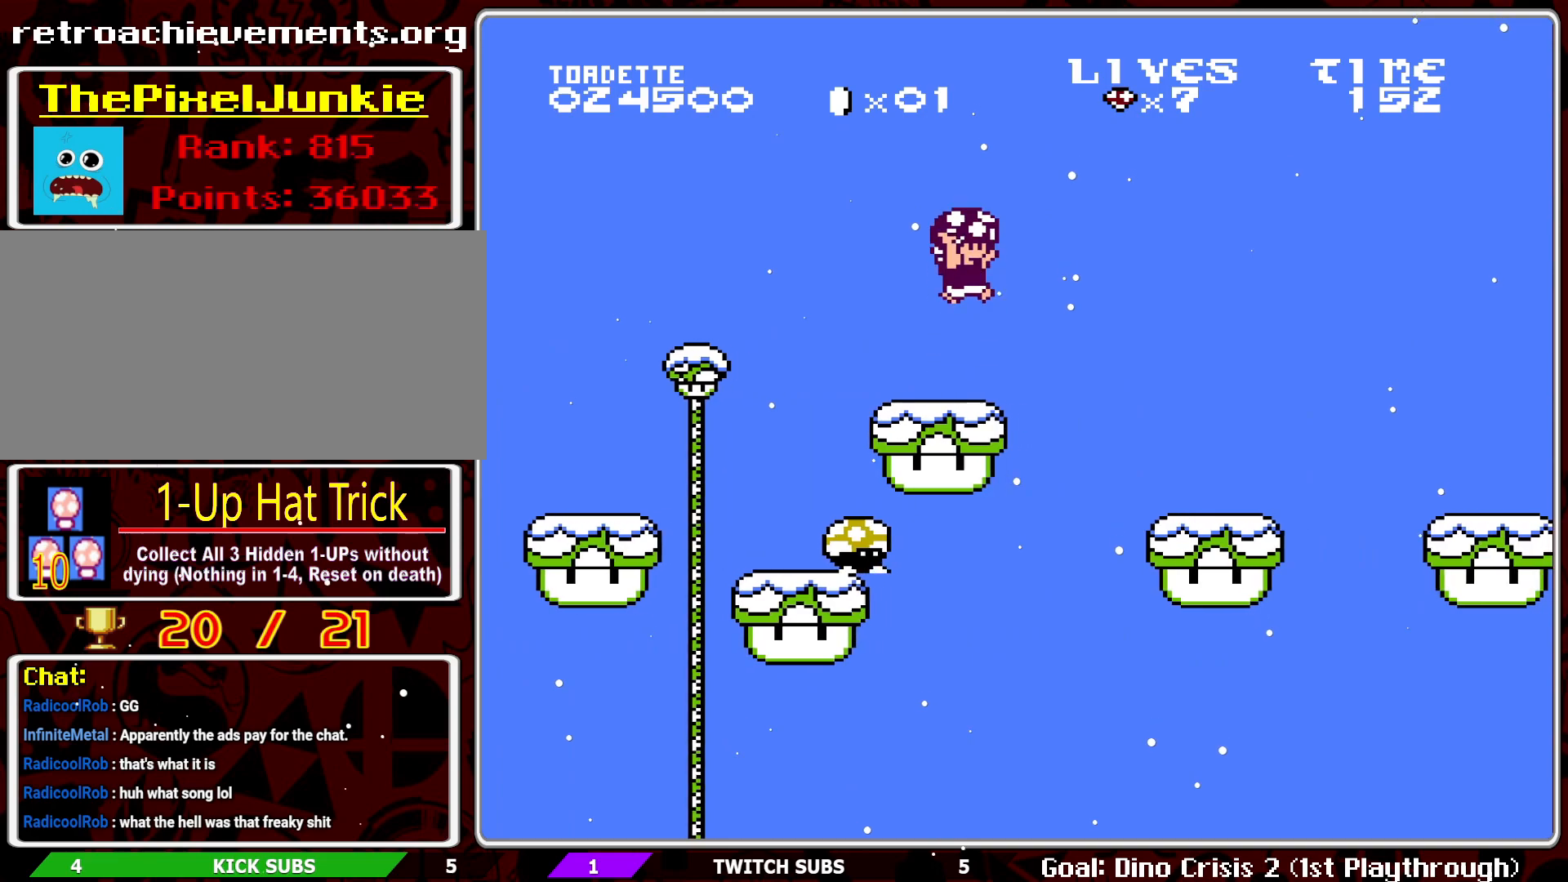
{"buttons": ["B"], "events": [[233, "A", "up"], [267, "DPAD_RIGHT", "up"]]}
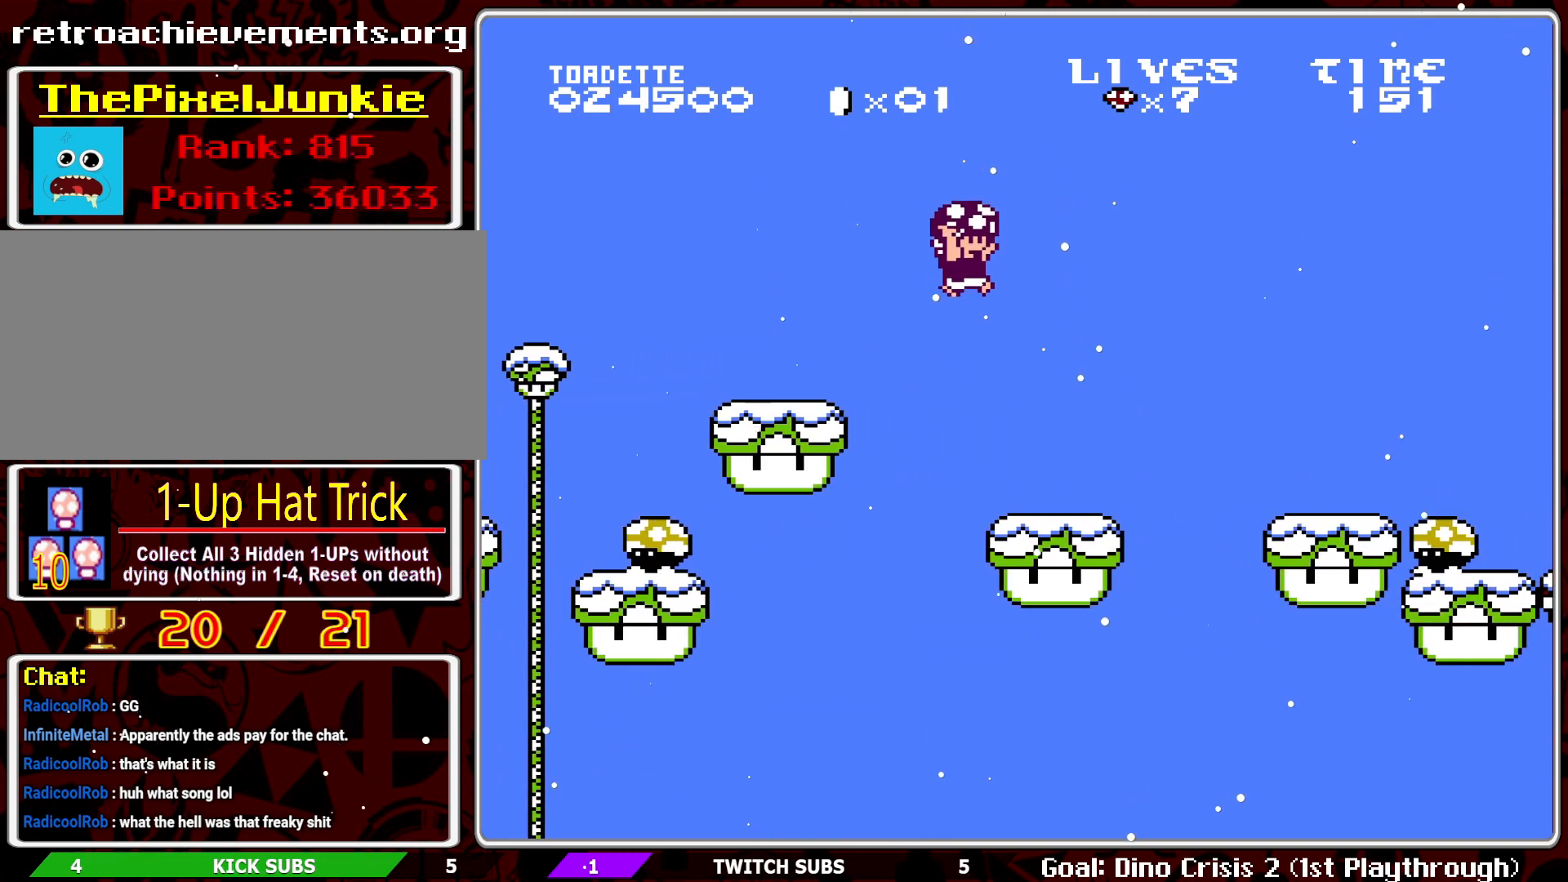
{"buttons": ["B", "DPAD_RIGHT"], "events": [[117, "DPAD_LEFT", "down"], [333, "DPAD_LEFT", "up"], [467, "DPAD_RIGHT", "down"]]}
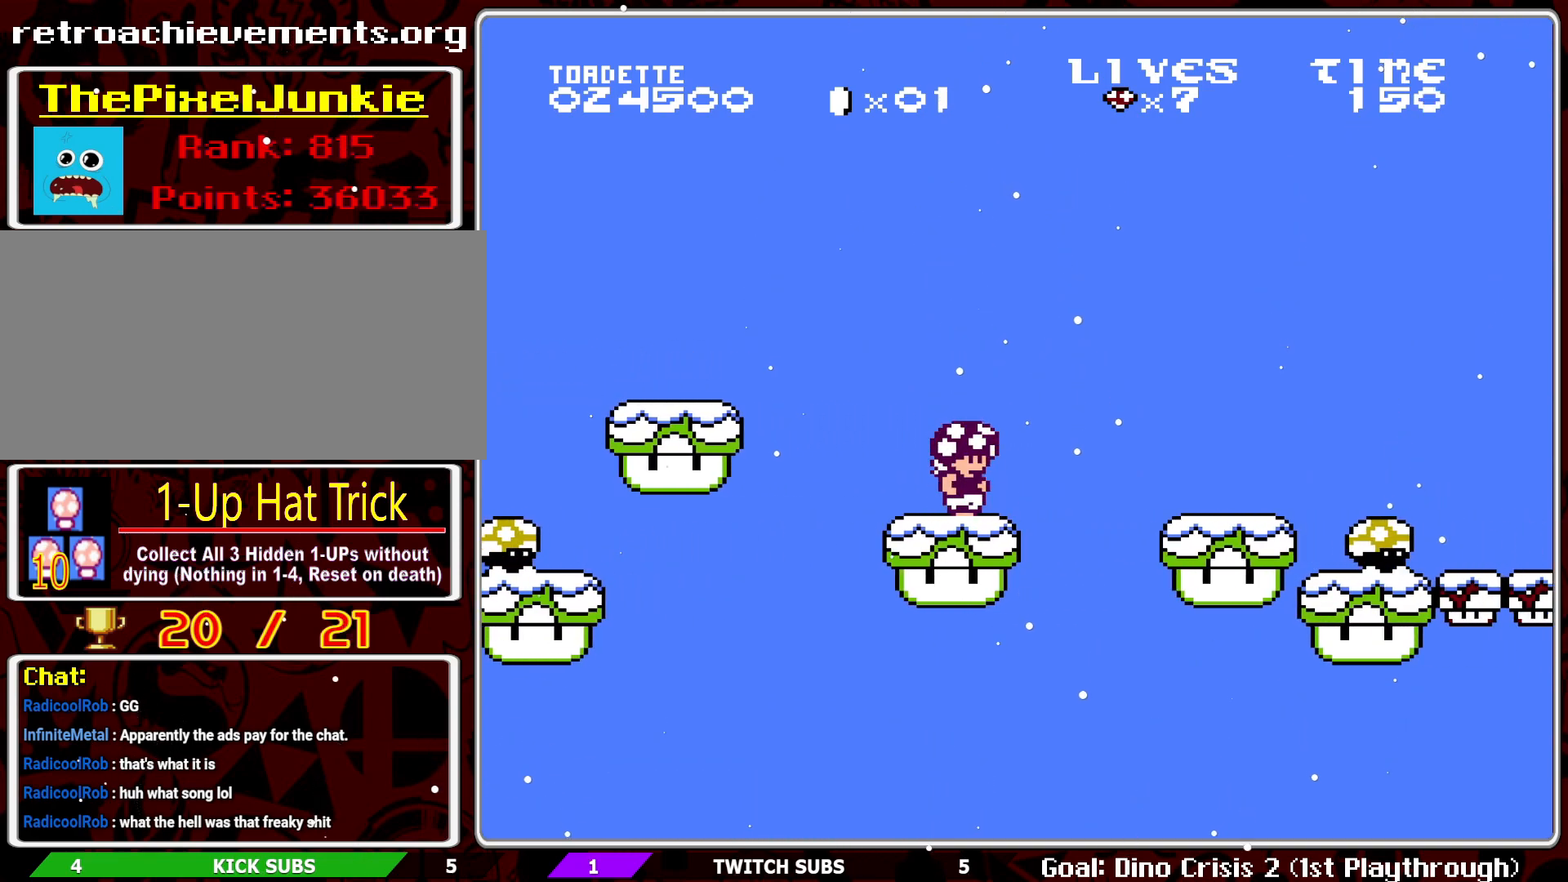
{"buttons": ["A", "B"], "events": [[167, "A", "down"], [500, "DPAD_RIGHT", "up"]]}
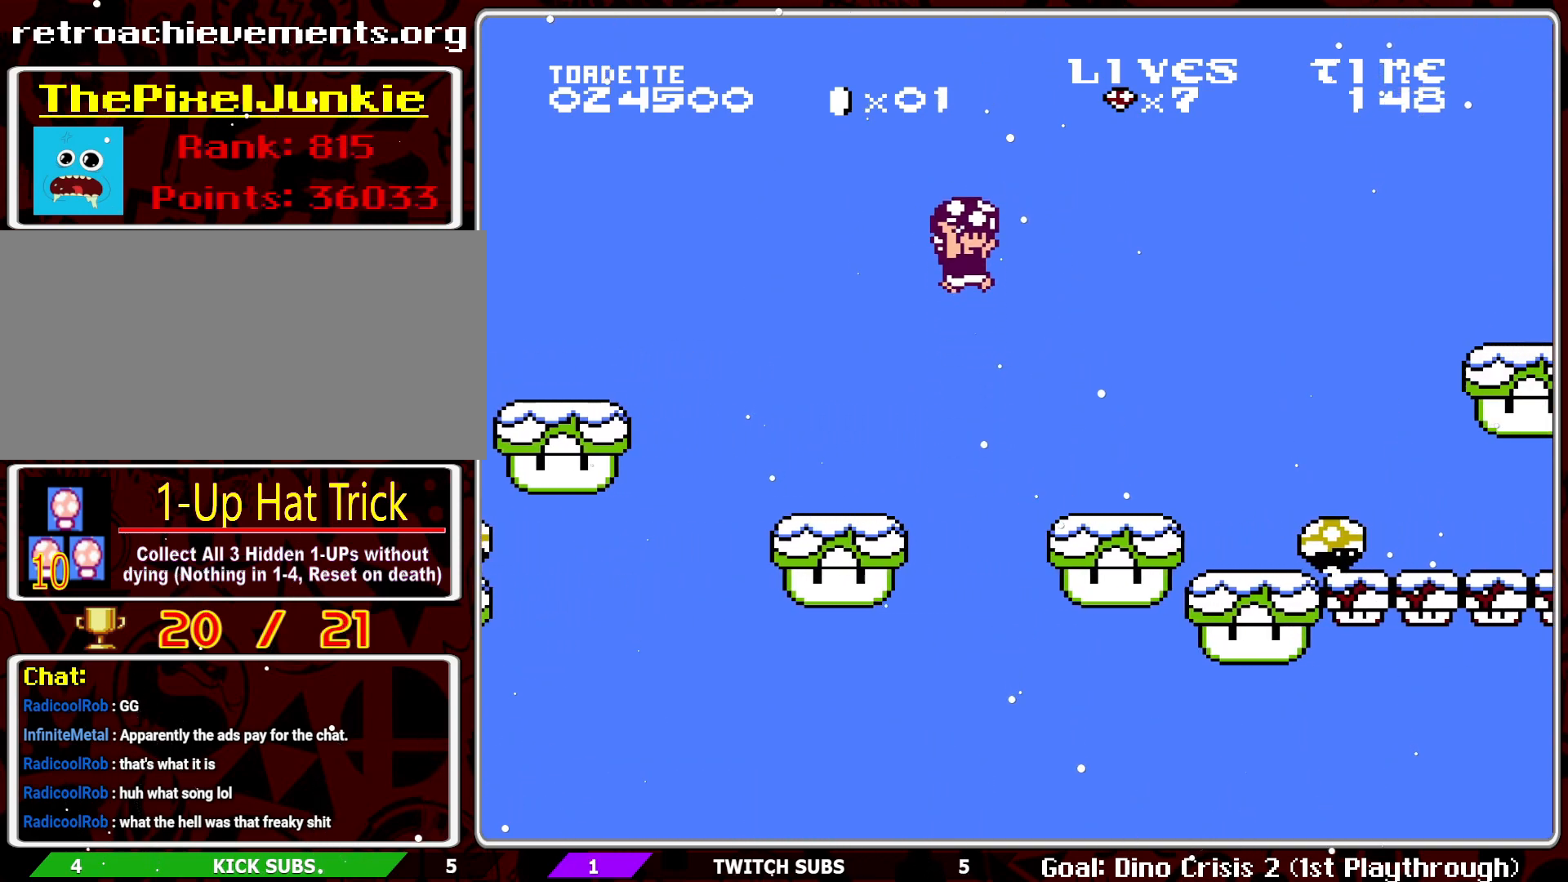
{"buttons": ["B"], "events": [[17, "A", "up"], [300, "DPAD_LEFT", "down"], [417, "DPAD_LEFT", "up"]]}
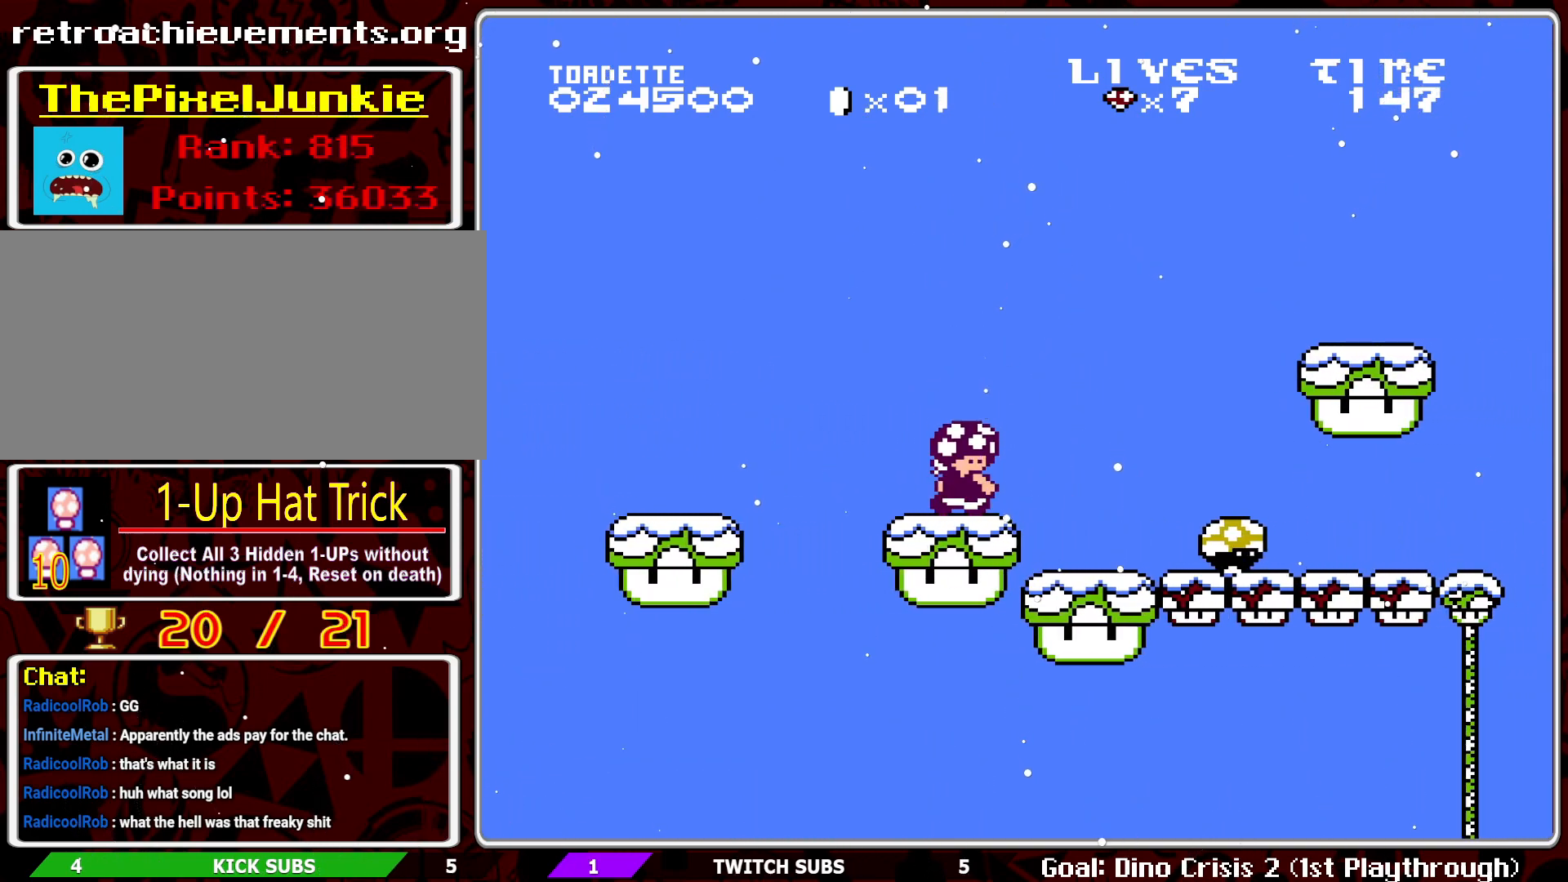
{"buttons": ["B", "DPAD_RIGHT"], "events": [[50, "DPAD_RIGHT", "down"], [300, "DPAD_RIGHT", "up"], [483, "DPAD_RIGHT", "down"]]}